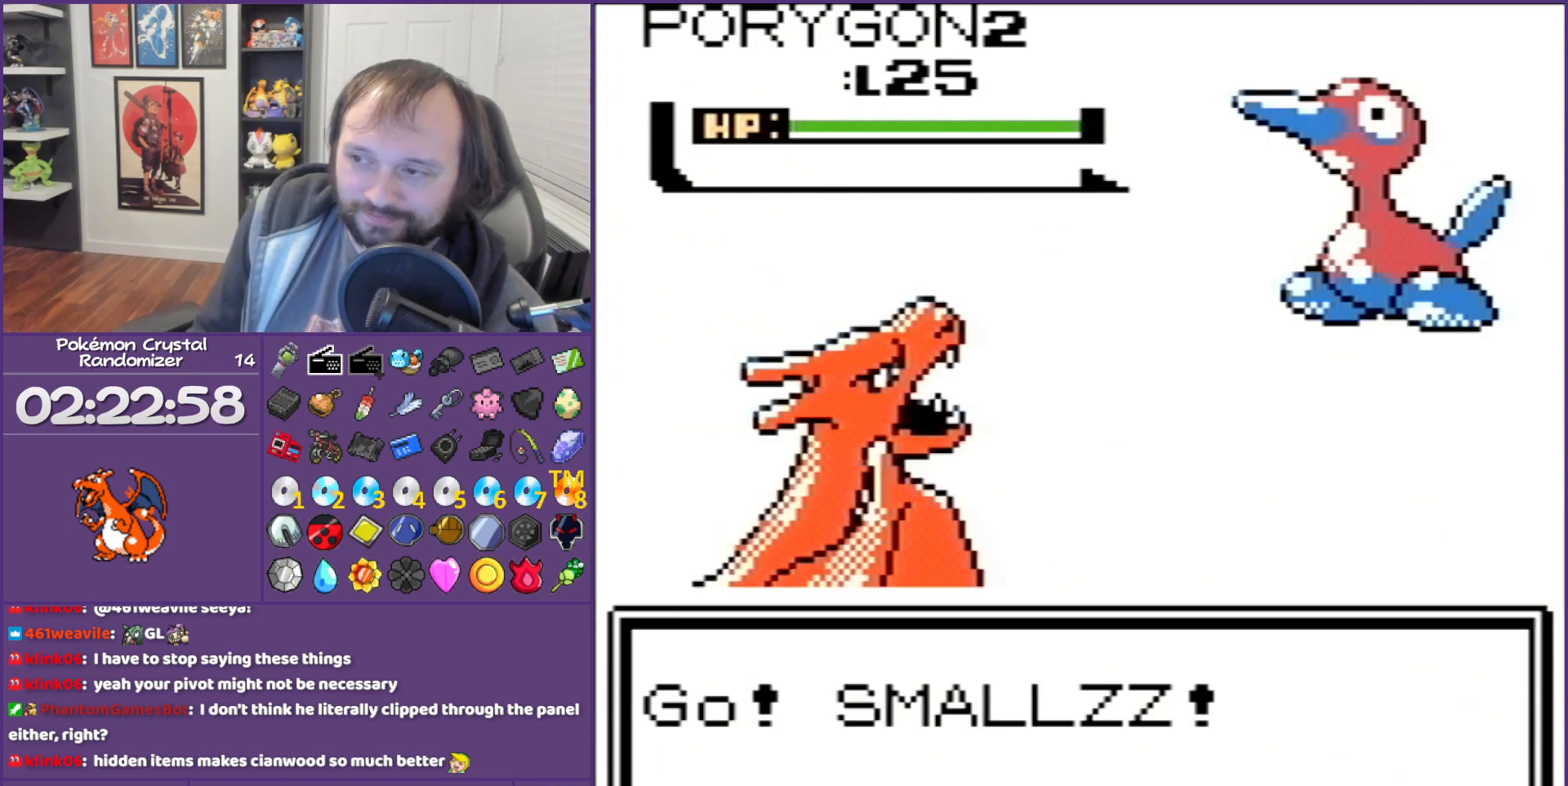
Gameplay with a controller (Nintendo layout); each line is a JSON object with the inputs held at the frame after it. "events" lists button and stick changes between this image and that frame as [ms after this image, input, new state], when the widget could be followed in between. Not read: L3 R3.
{"buttons": [], "events": [[250, "B", "up"]]}
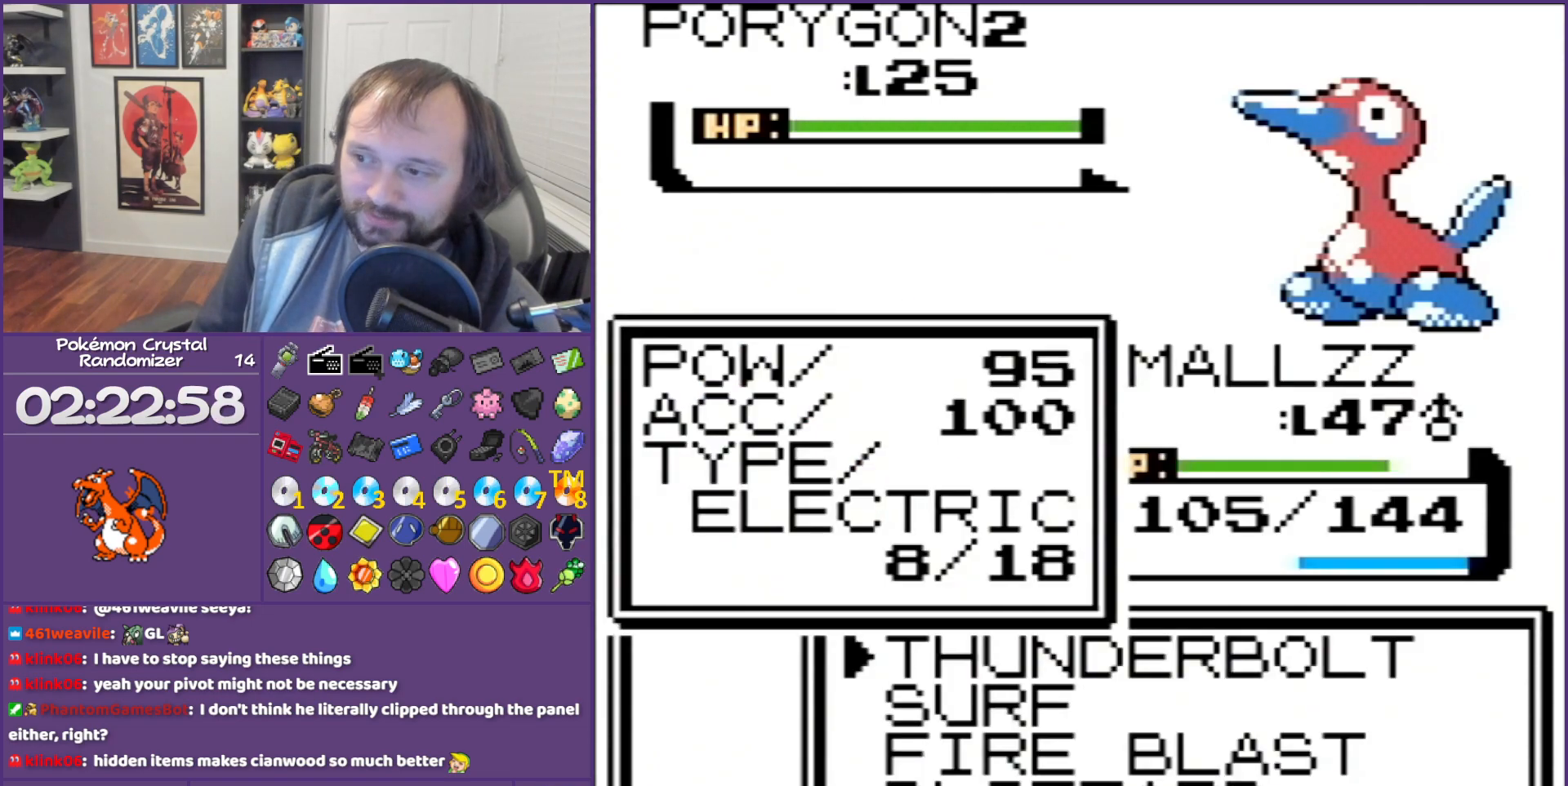
{"buttons": [], "events": []}
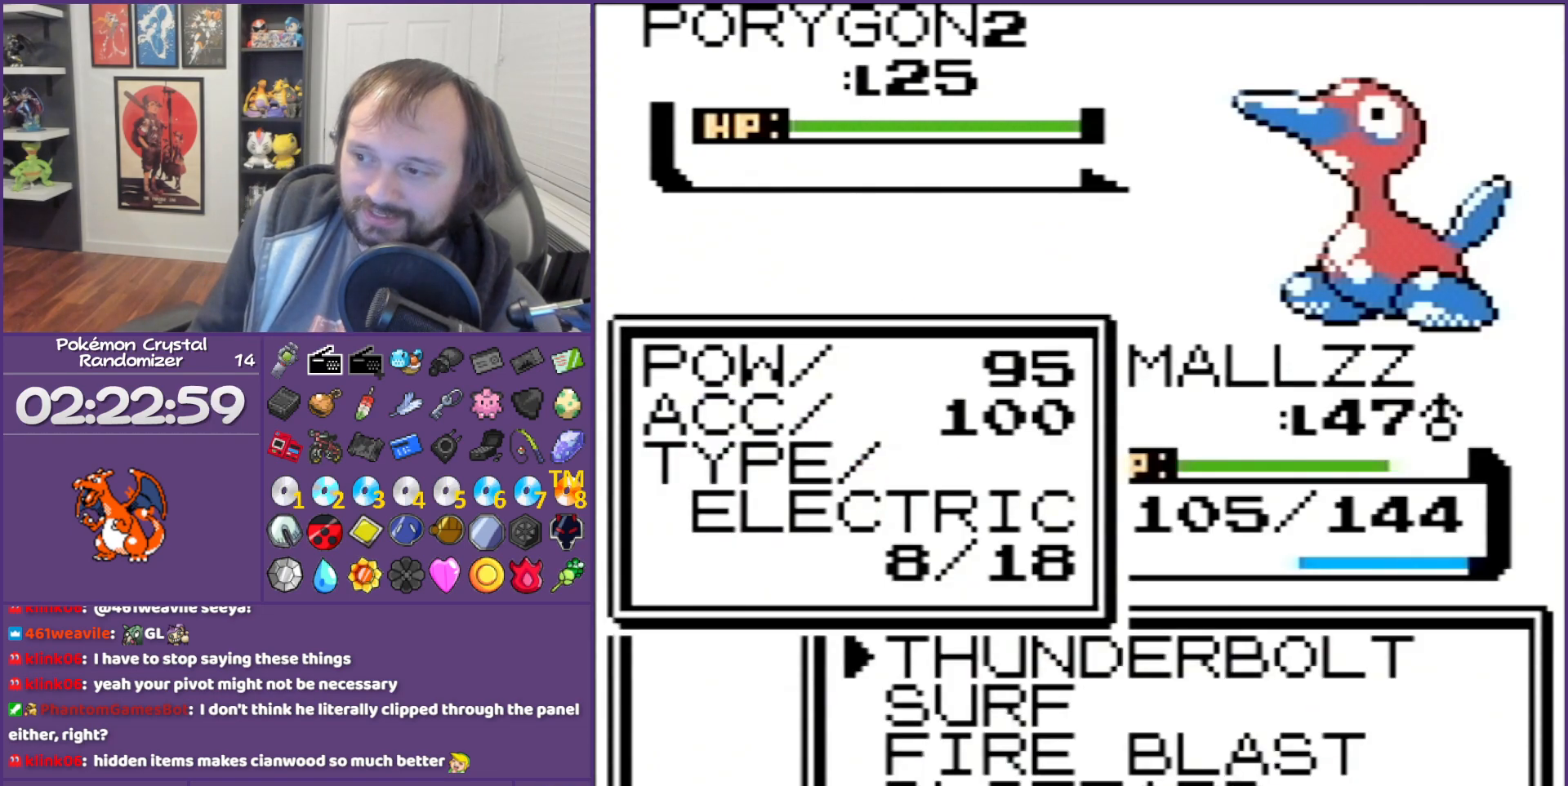
{"buttons": ["A"], "events": [[133, "DPAD_DOWN", "down"], [317, "A", "down"], [317, "DPAD_DOWN", "up"]]}
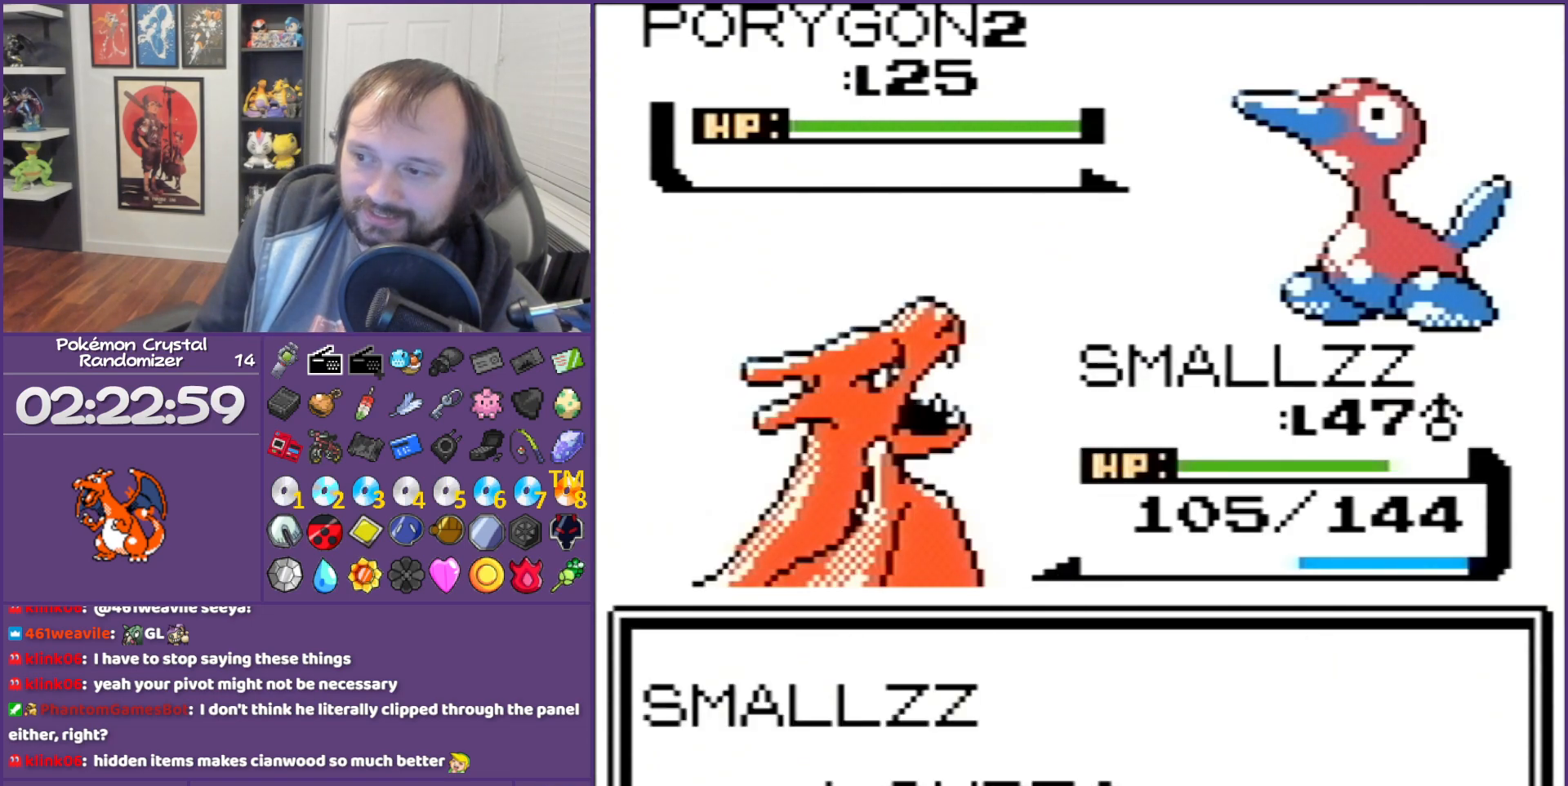
{"buttons": [], "events": [[100, "A", "up"], [183, "A", "down"], [500, "A", "up"]]}
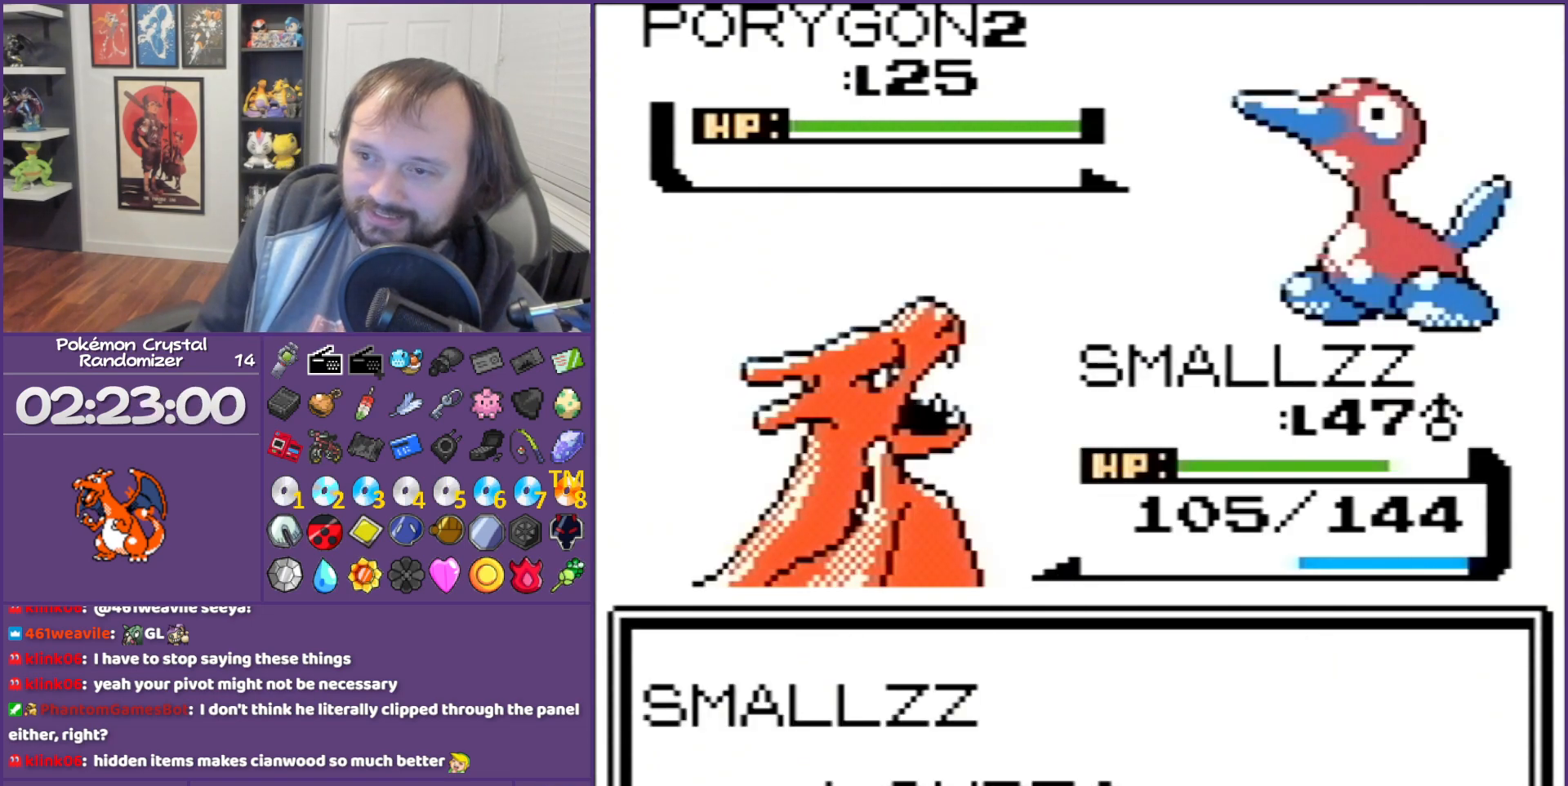
{"buttons": ["B"], "events": [[133, "B", "down"]]}
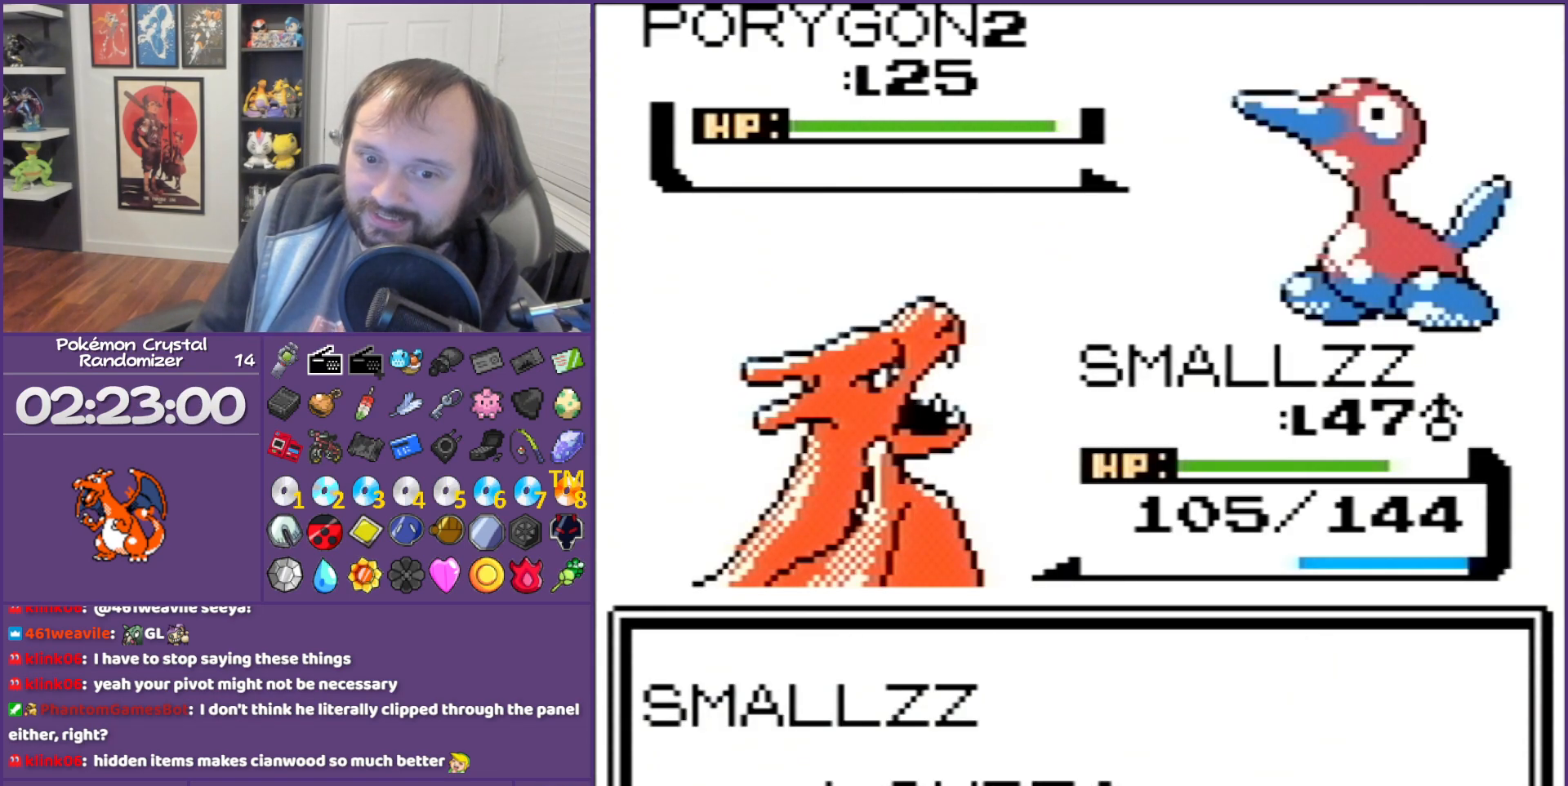
{"buttons": ["B"], "events": []}
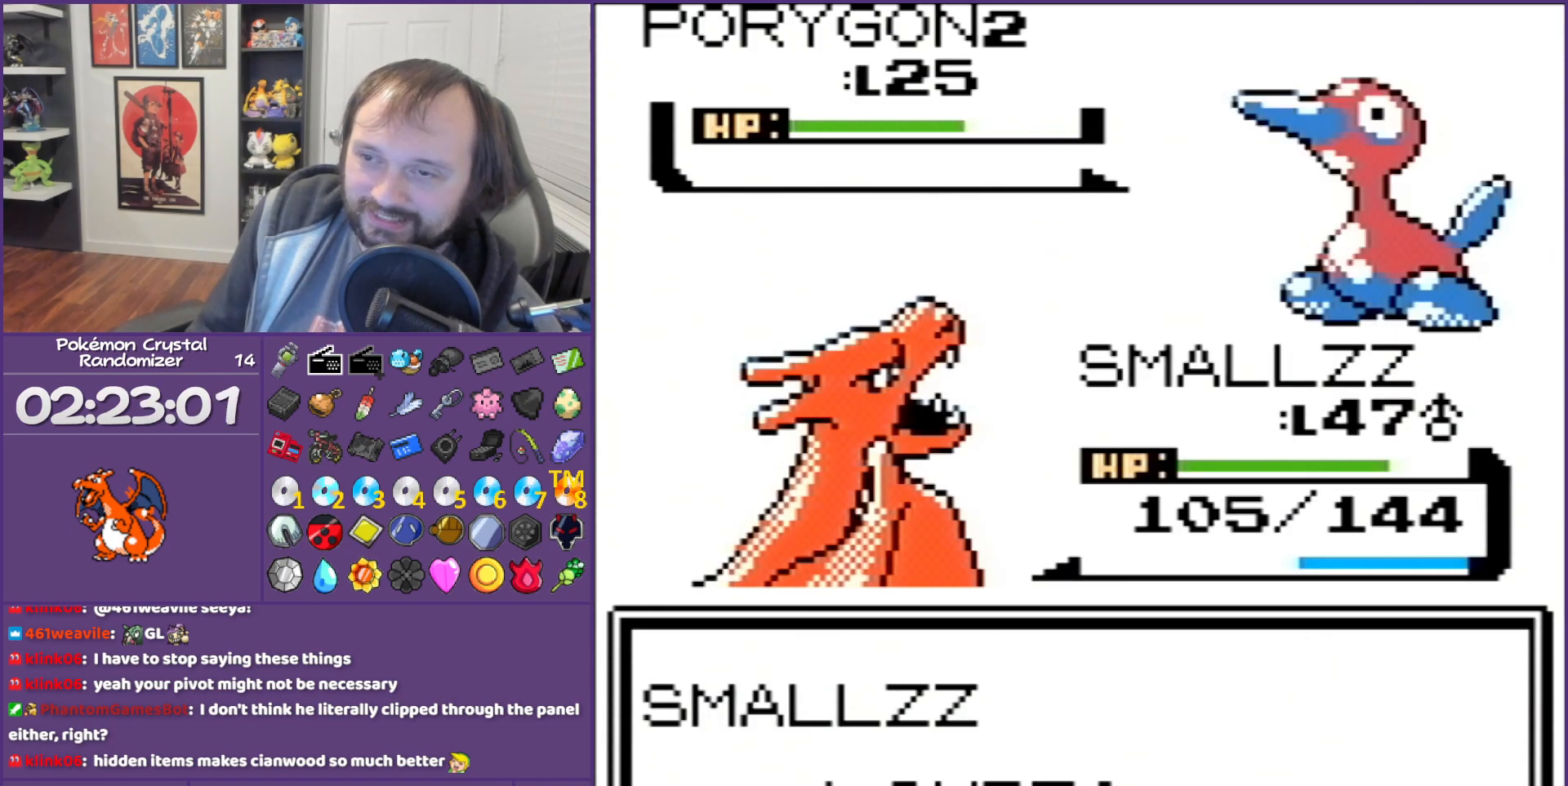
{"buttons": ["B"], "events": []}
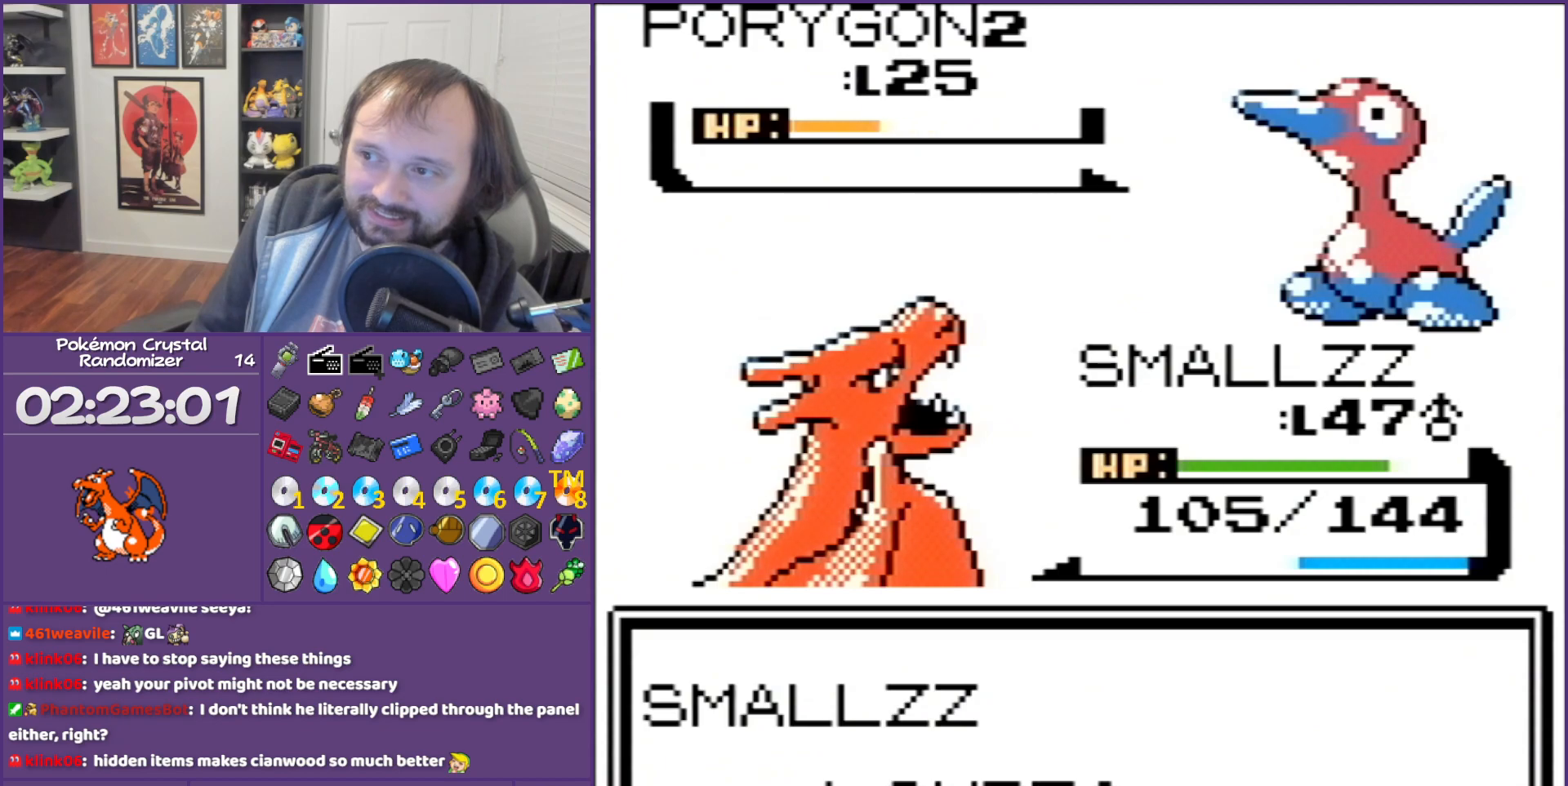
{"buttons": ["B"], "events": []}
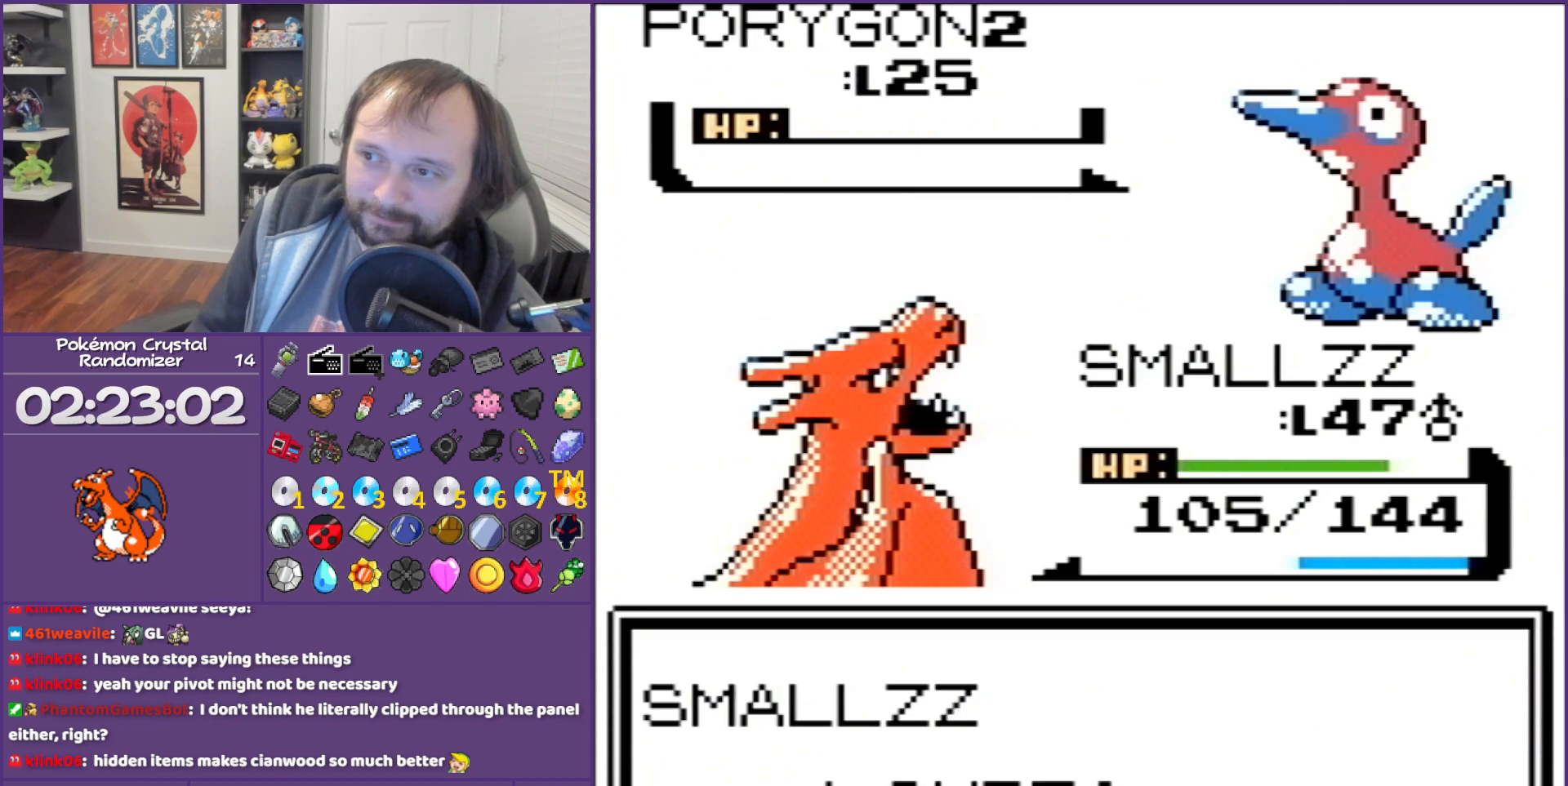
{"buttons": ["B"], "events": []}
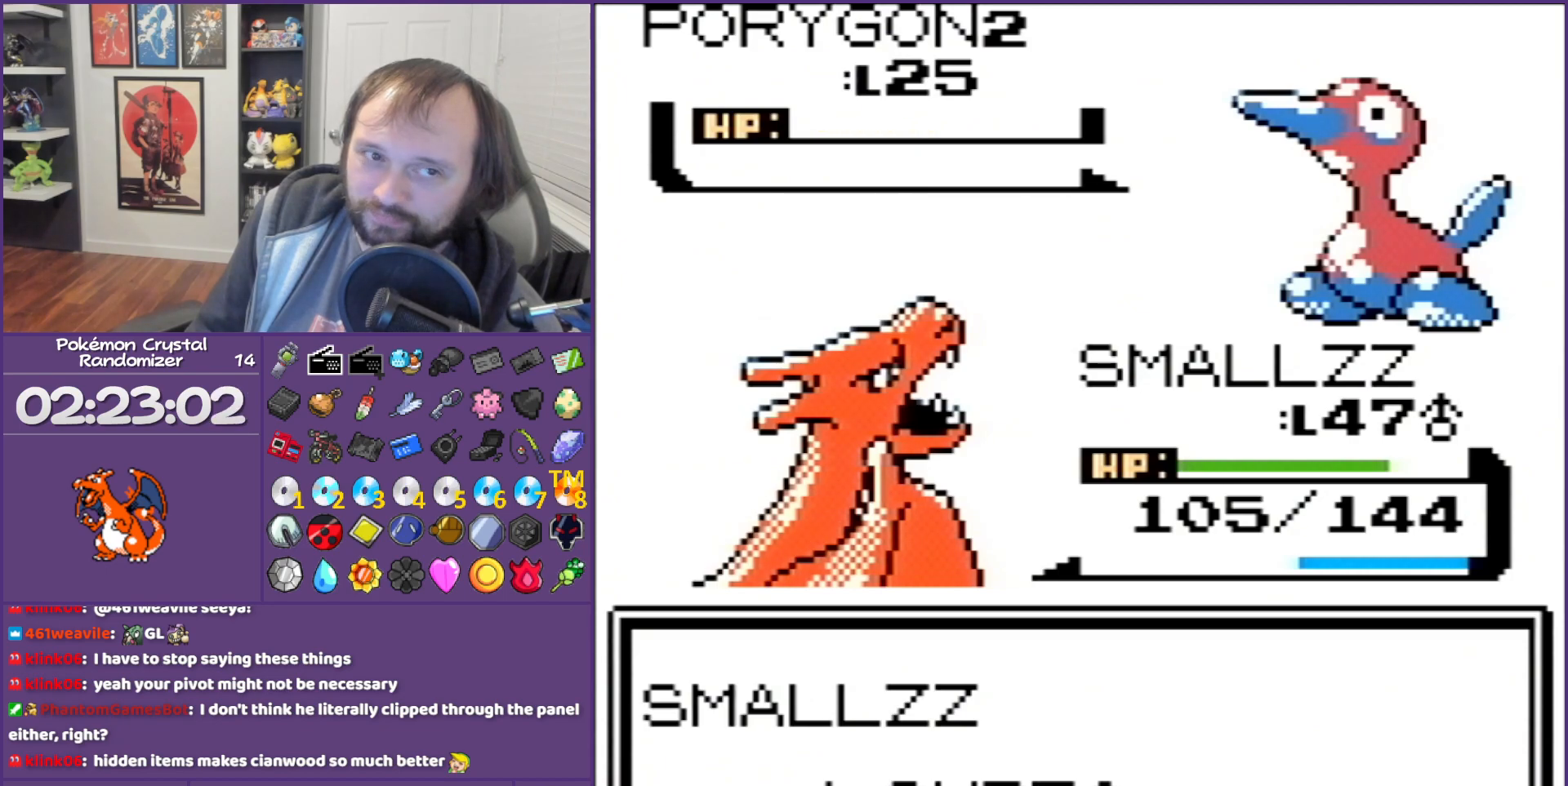
{"buttons": ["B"], "events": []}
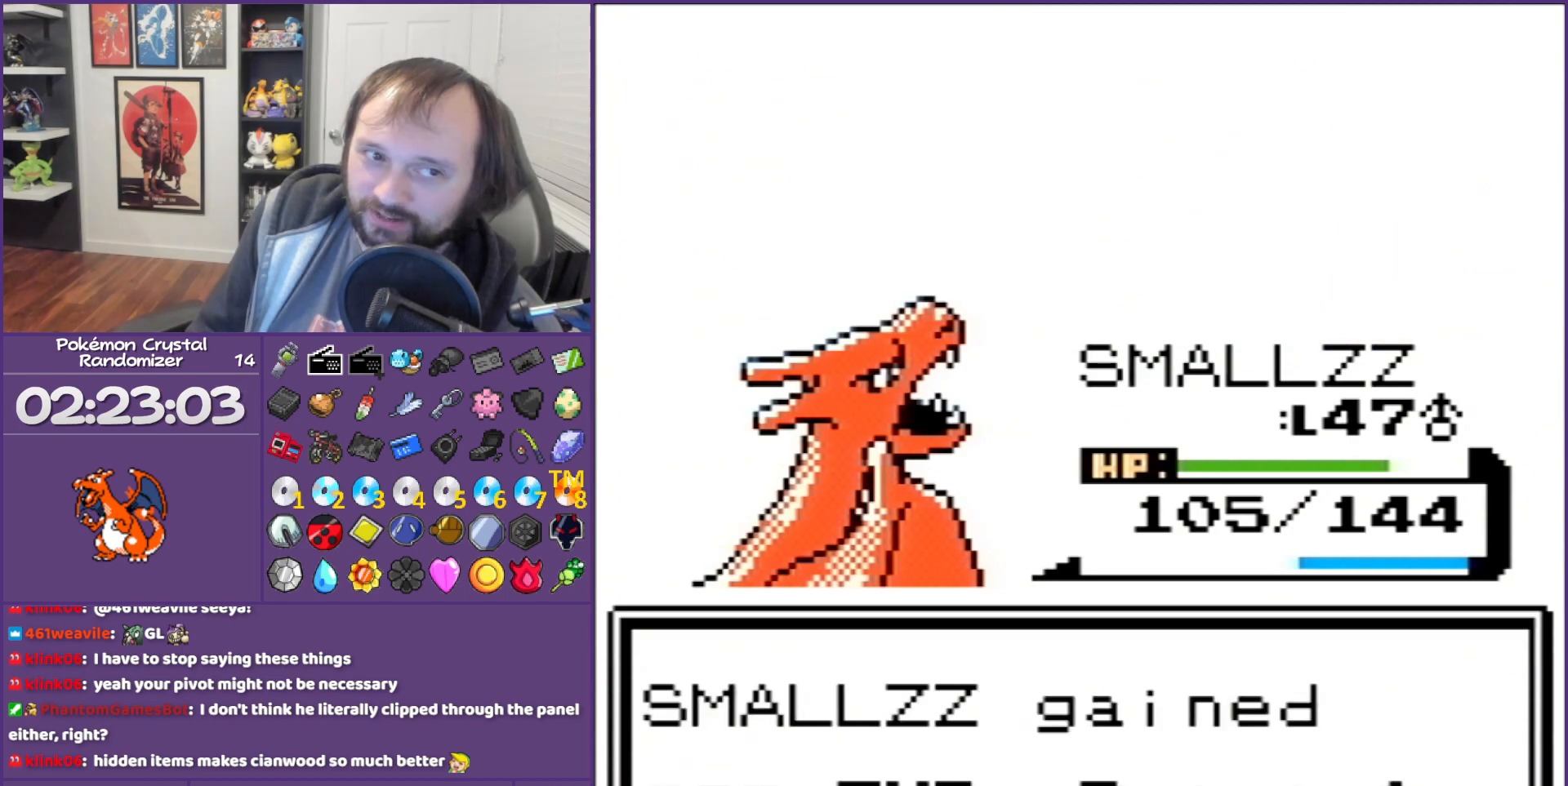
{"buttons": ["B"], "events": []}
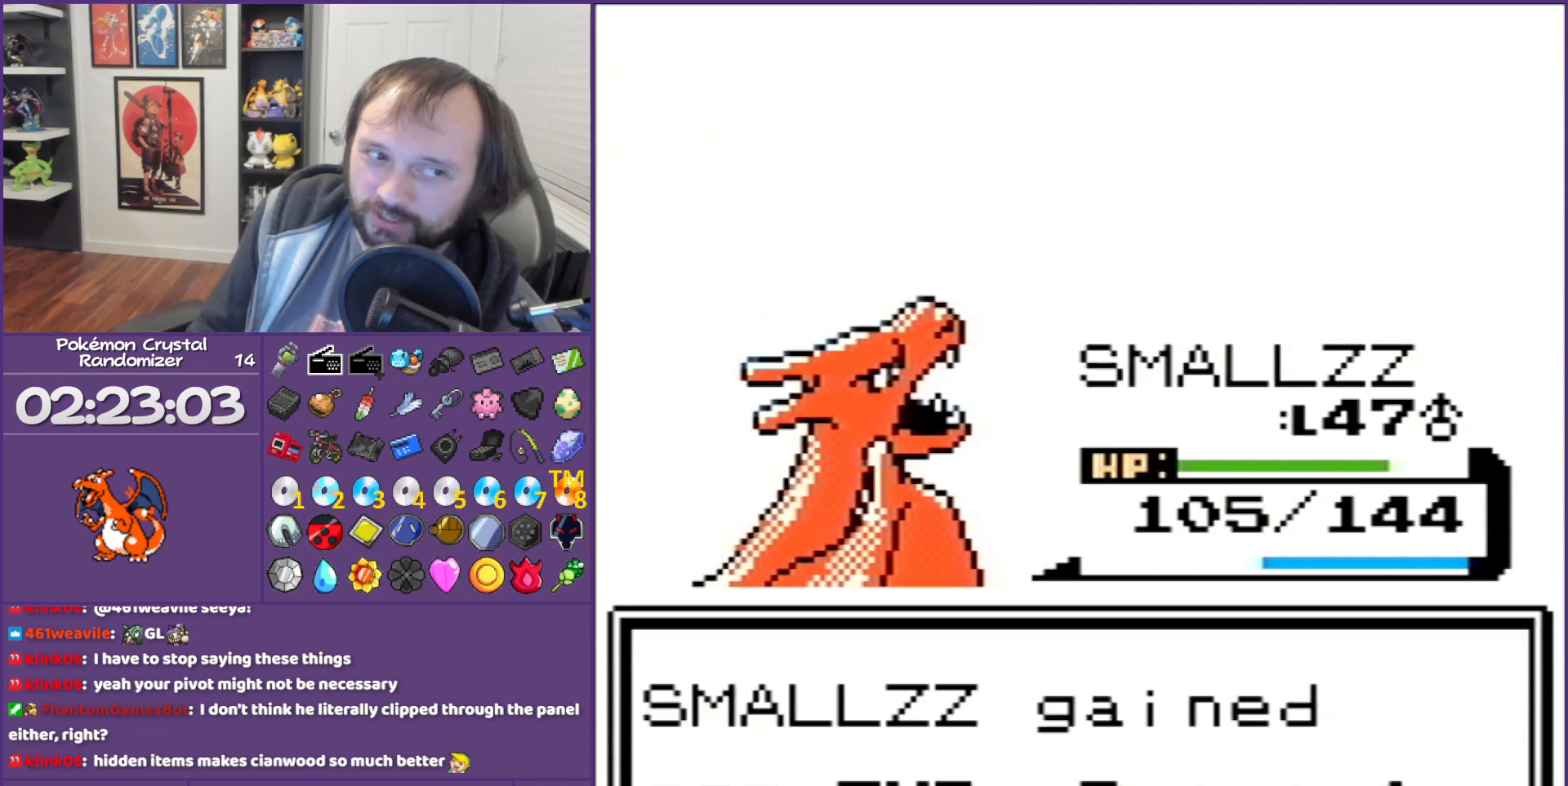
{"buttons": ["B"], "events": []}
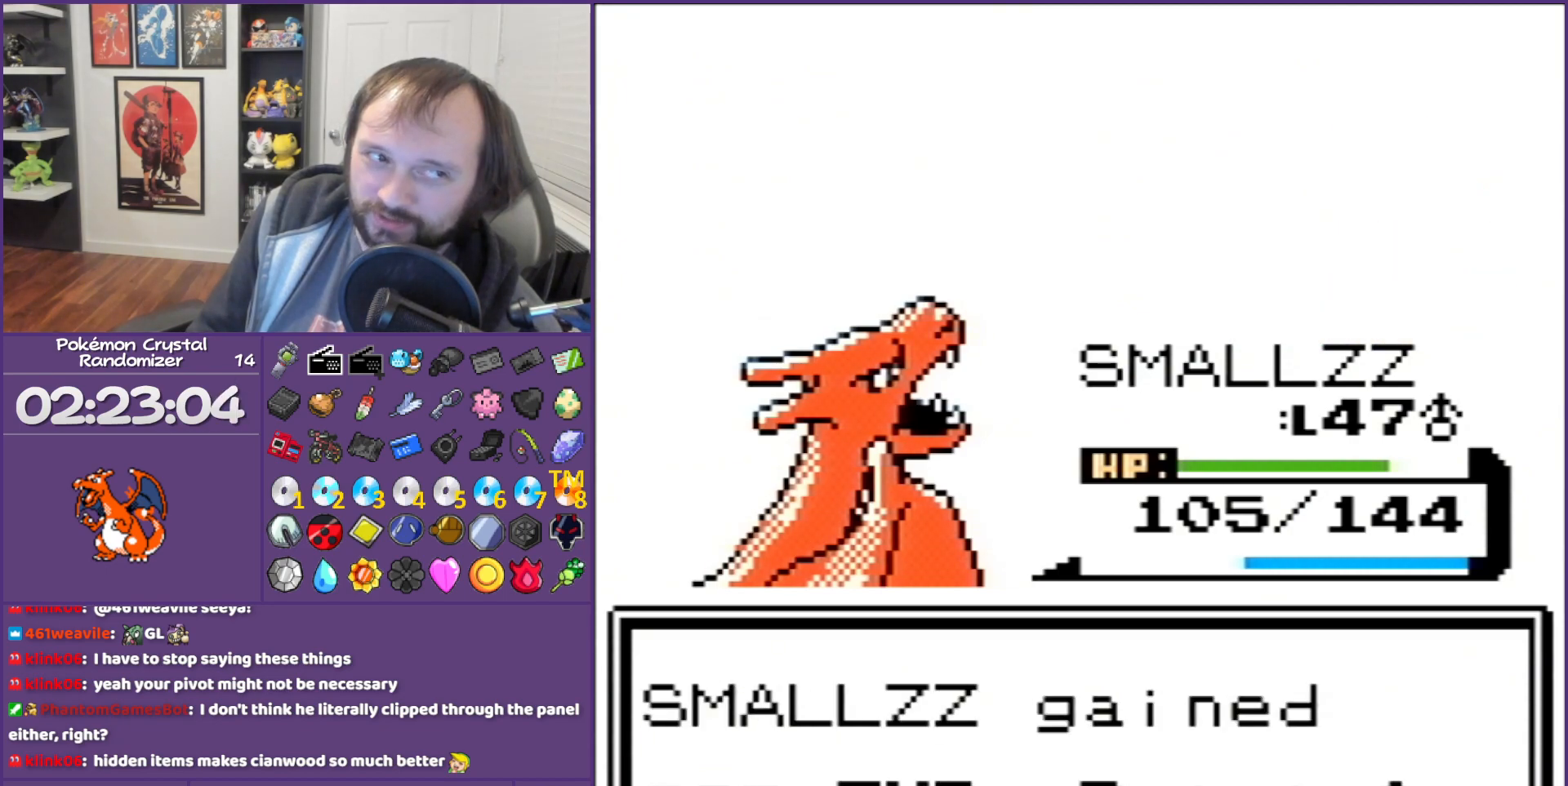
{"buttons": ["B"], "events": []}
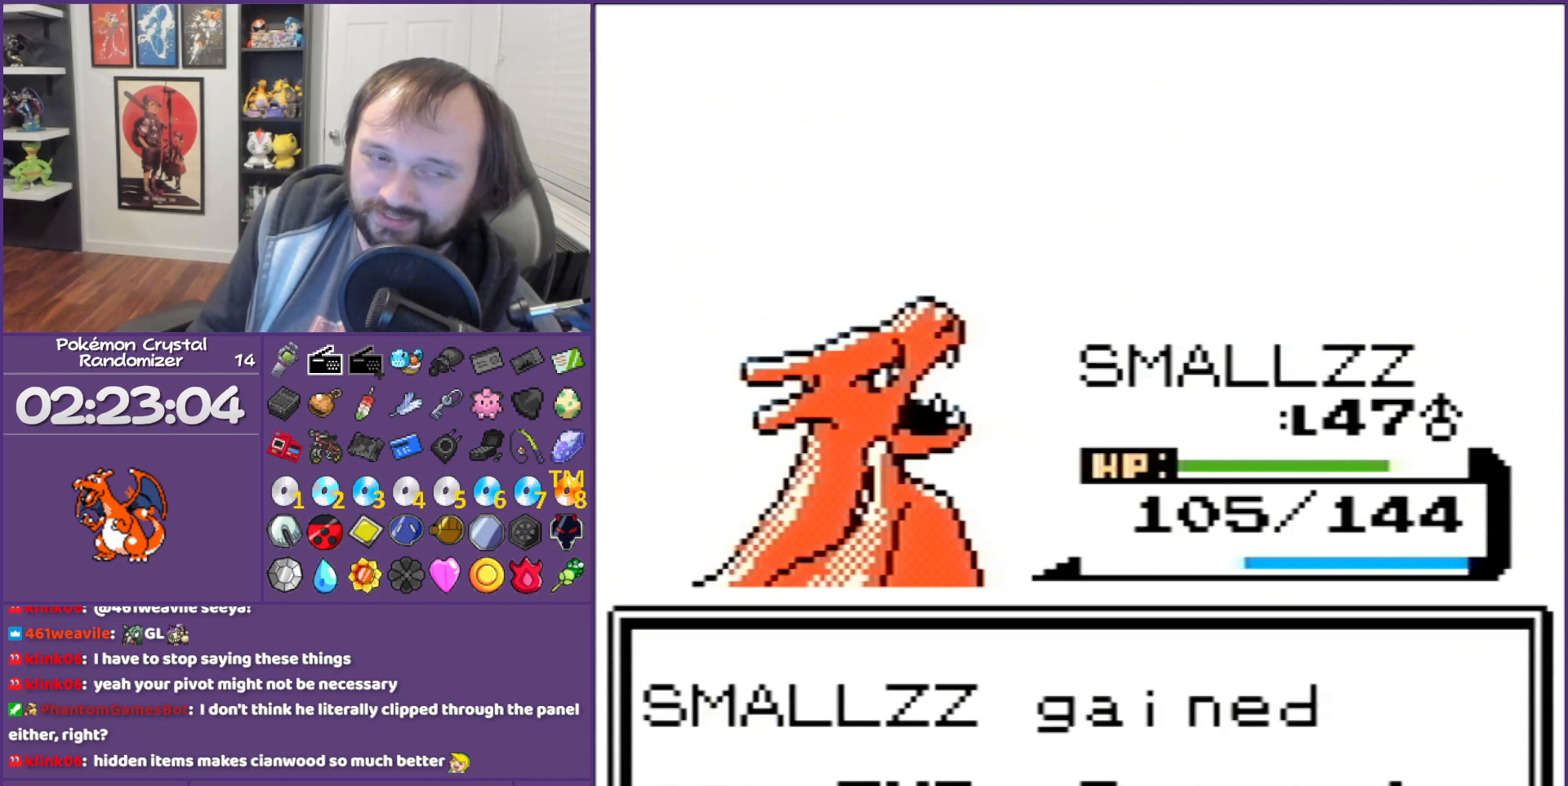
{"buttons": ["B"], "events": []}
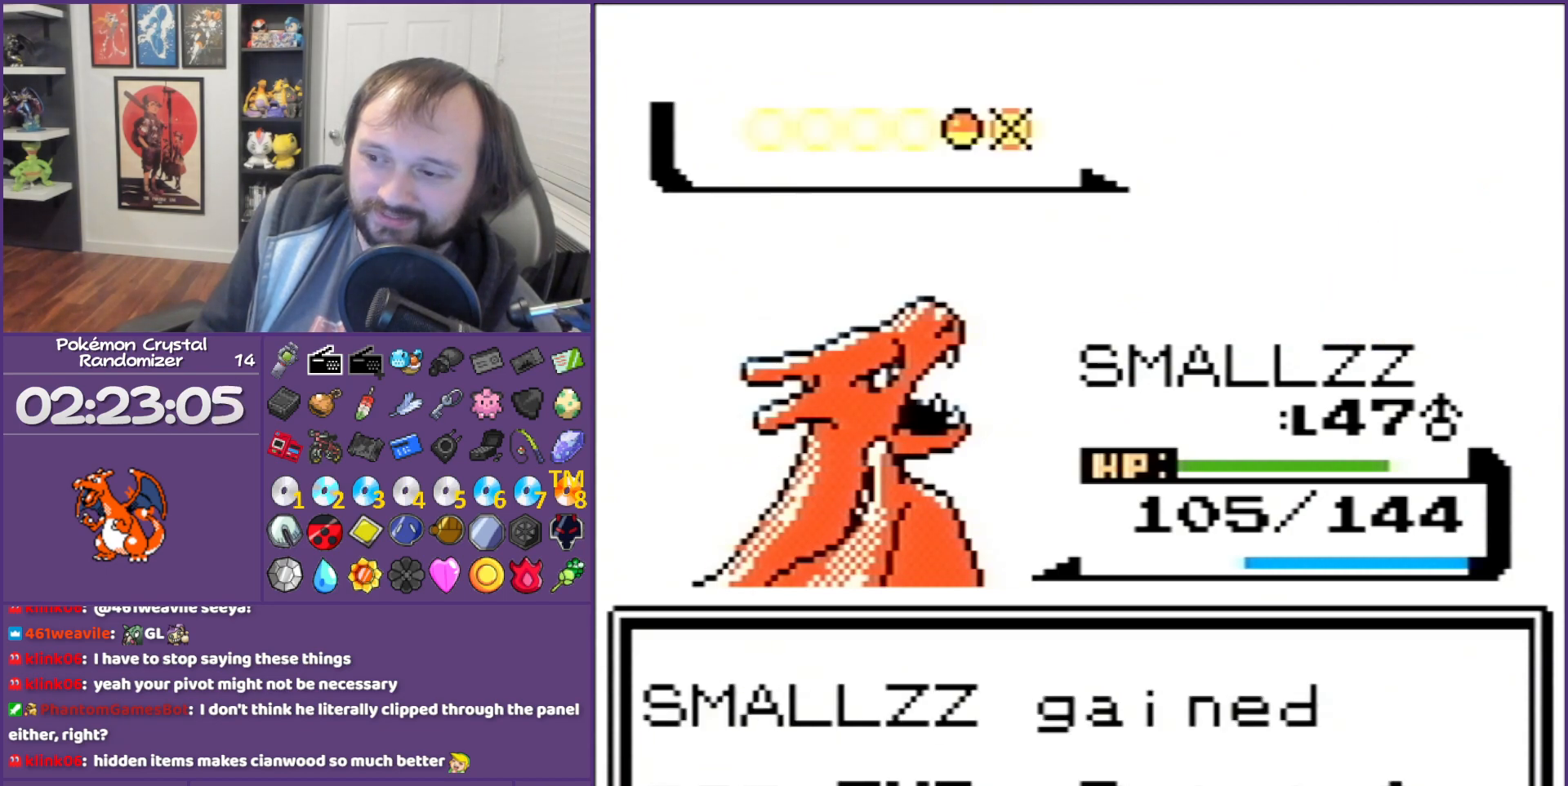
{"buttons": ["B"], "events": []}
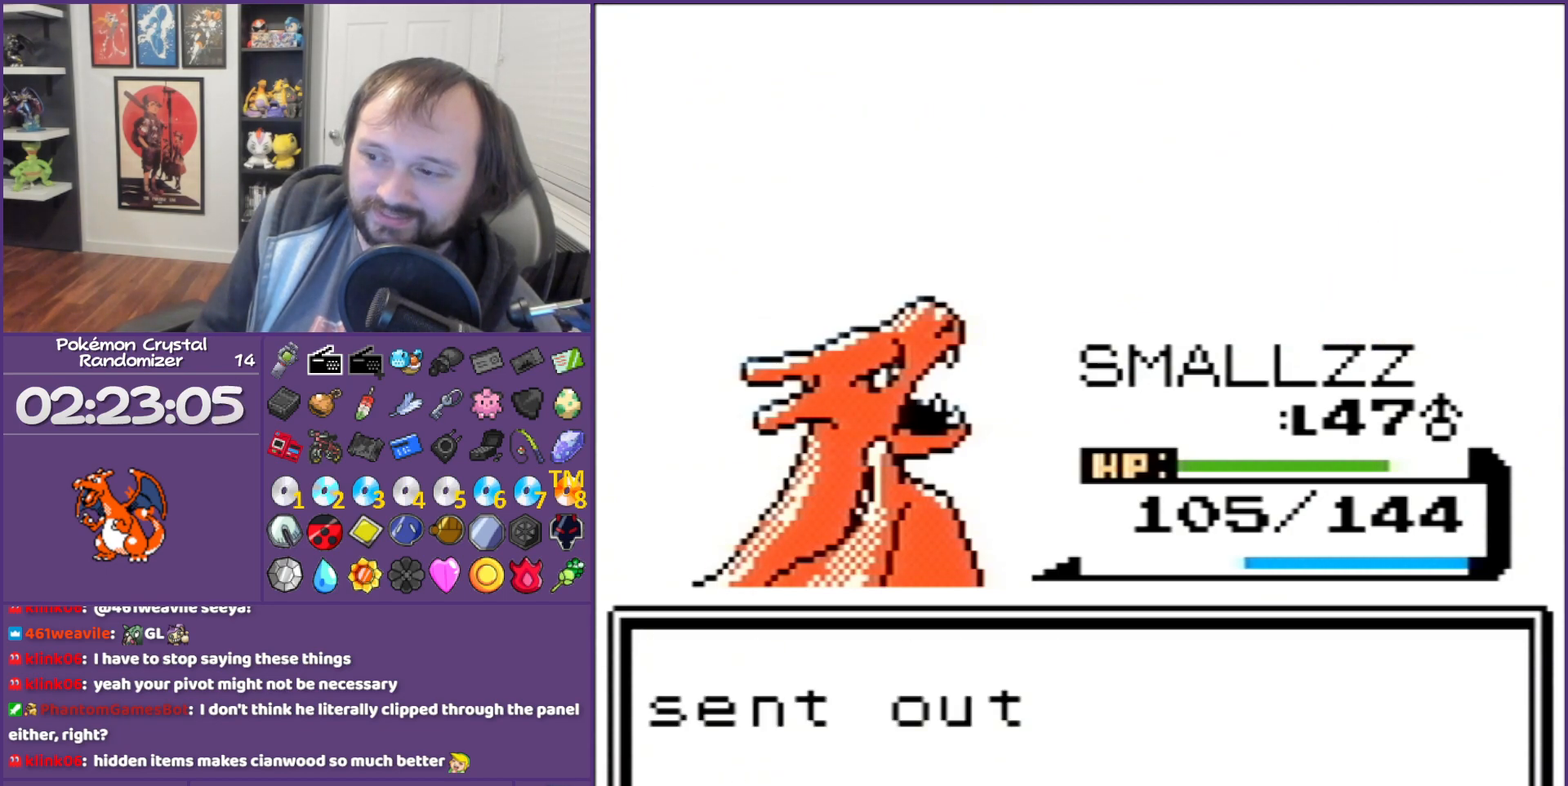
{"buttons": ["B"], "events": []}
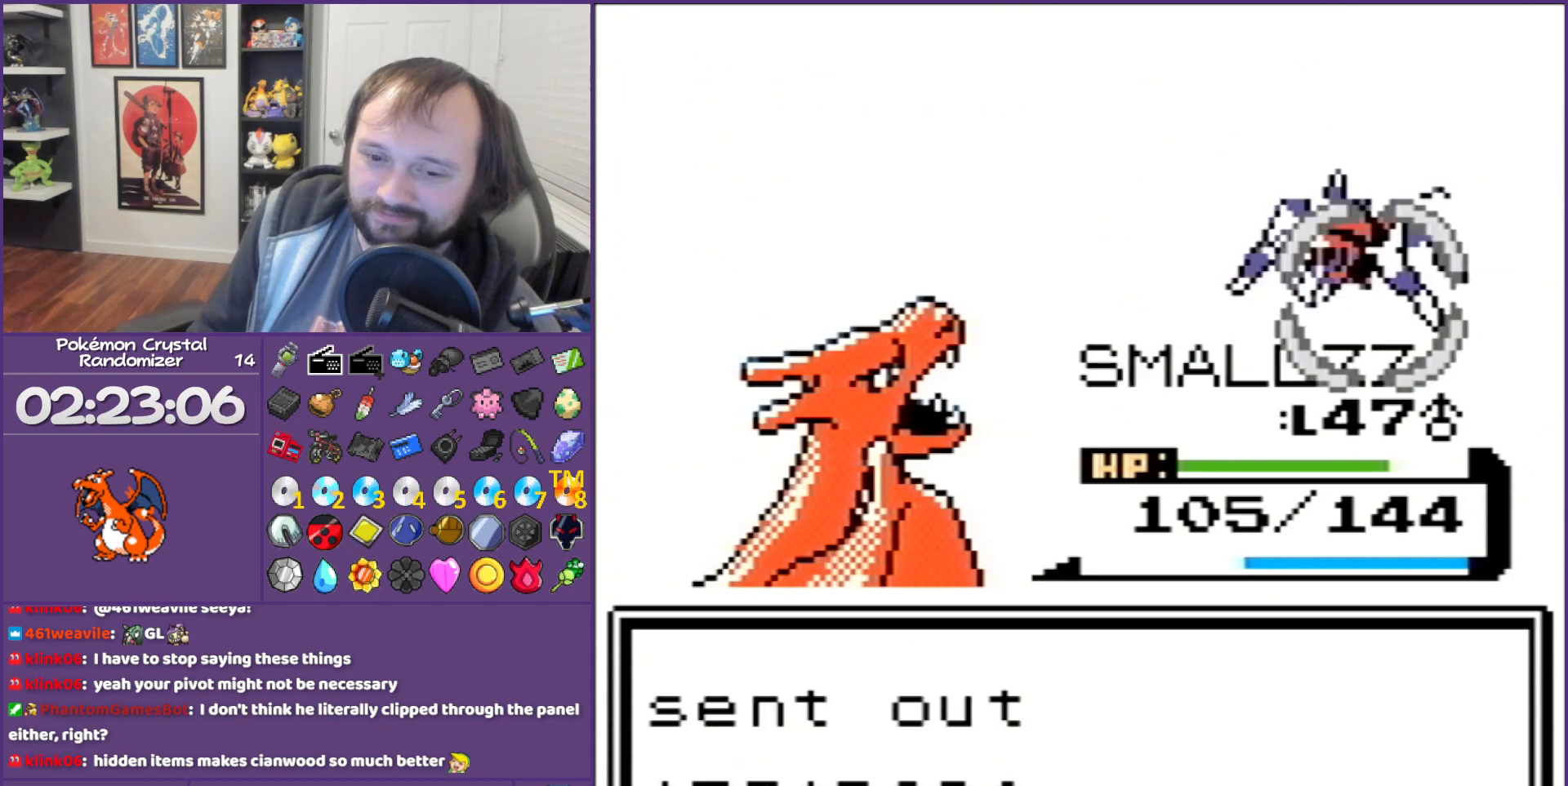
{"buttons": ["B"], "events": []}
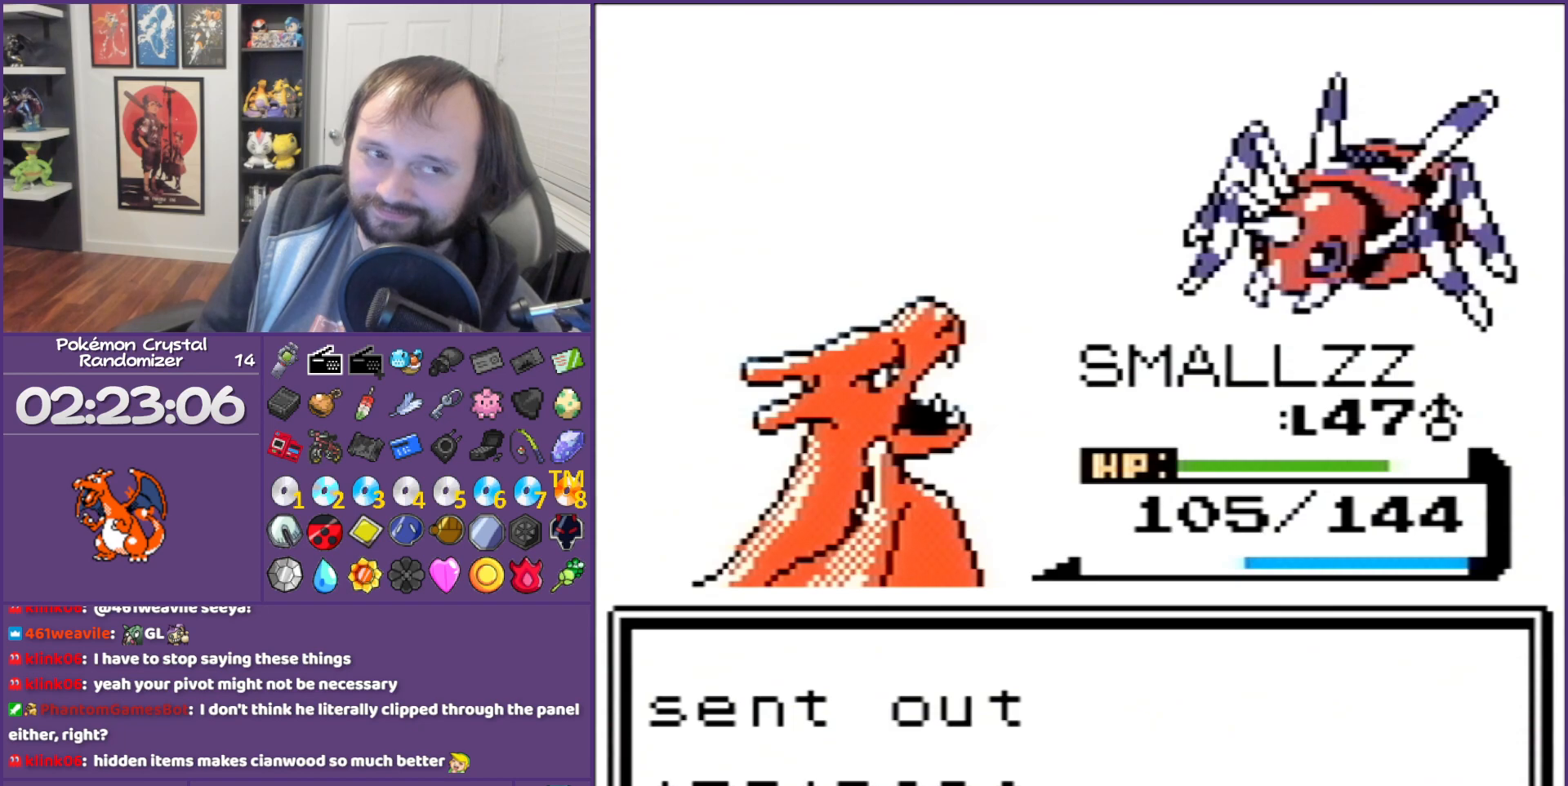
{"buttons": ["A"], "events": [[433, "A", "down"], [433, "B", "up"]]}
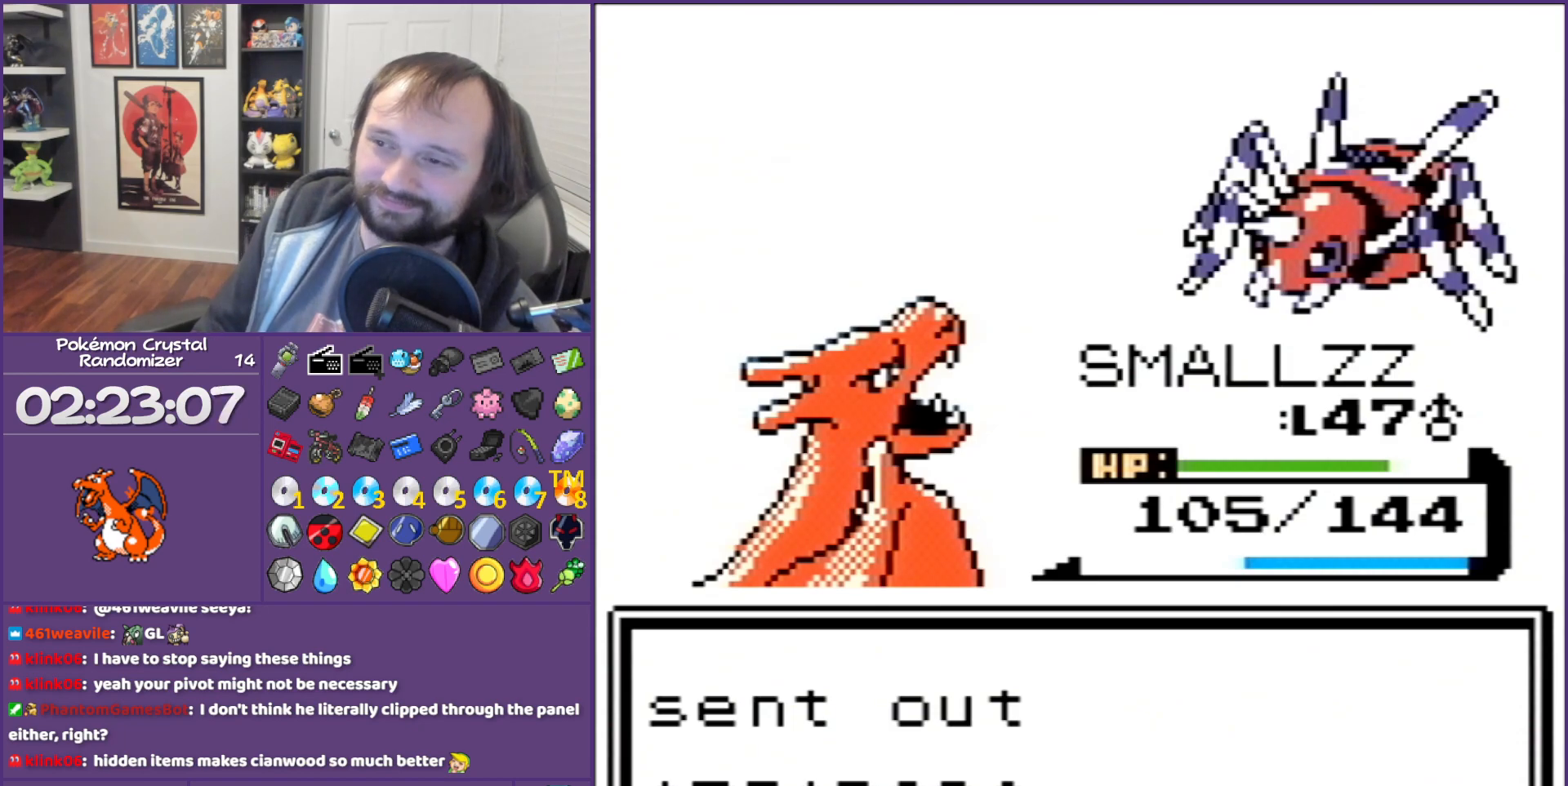
{"buttons": [], "events": [[67, "A", "up"], [117, "A", "down"], [217, "A", "up"], [283, "A", "down"], [350, "A", "up"]]}
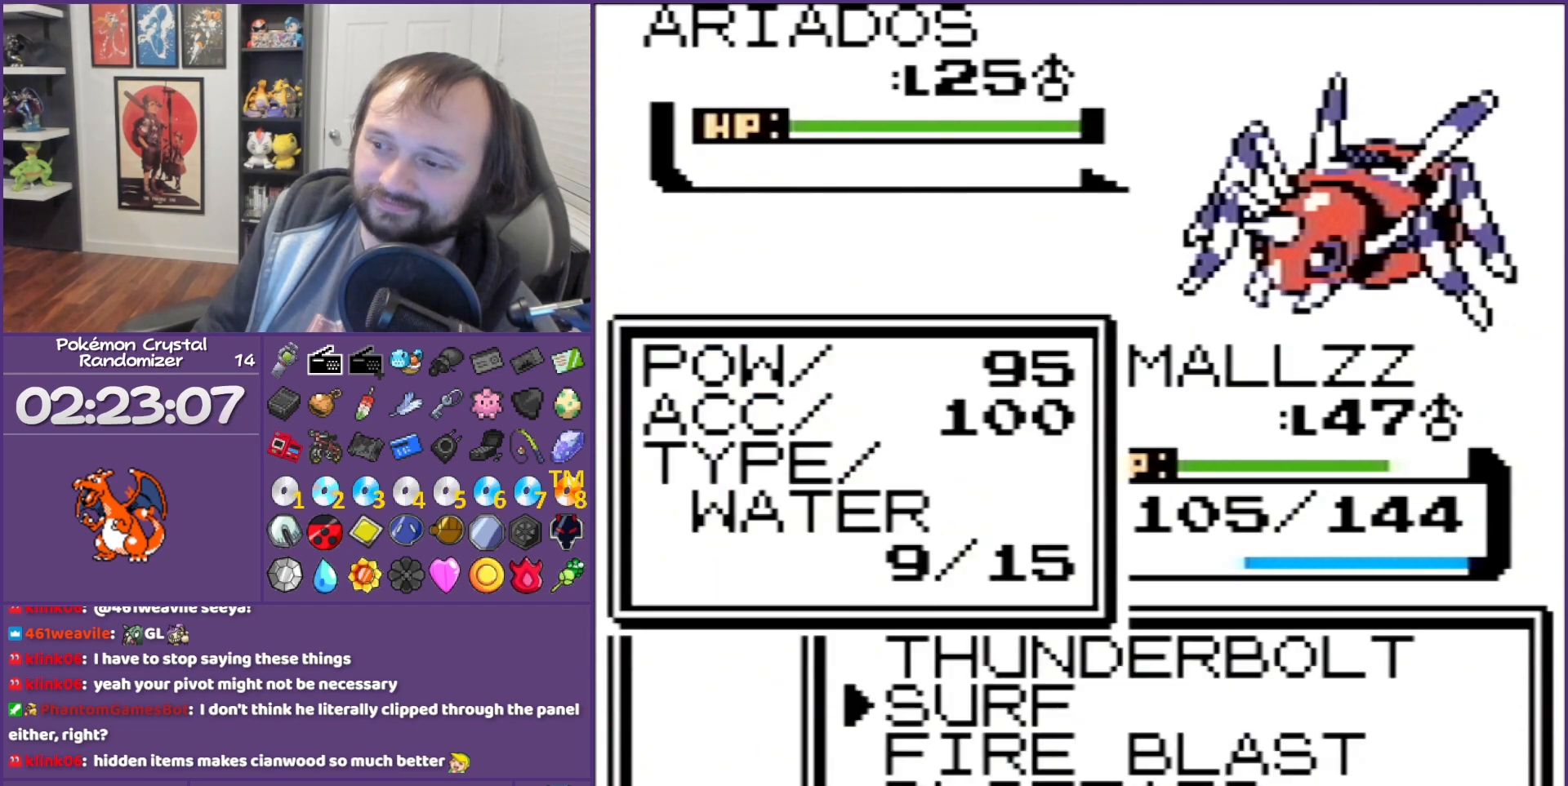
{"buttons": ["A"], "events": [[17, "A", "down"], [83, "A", "up"], [117, "A", "down"], [233, "A", "up"], [300, "A", "down"], [400, "A", "up"], [433, "A", "down"]]}
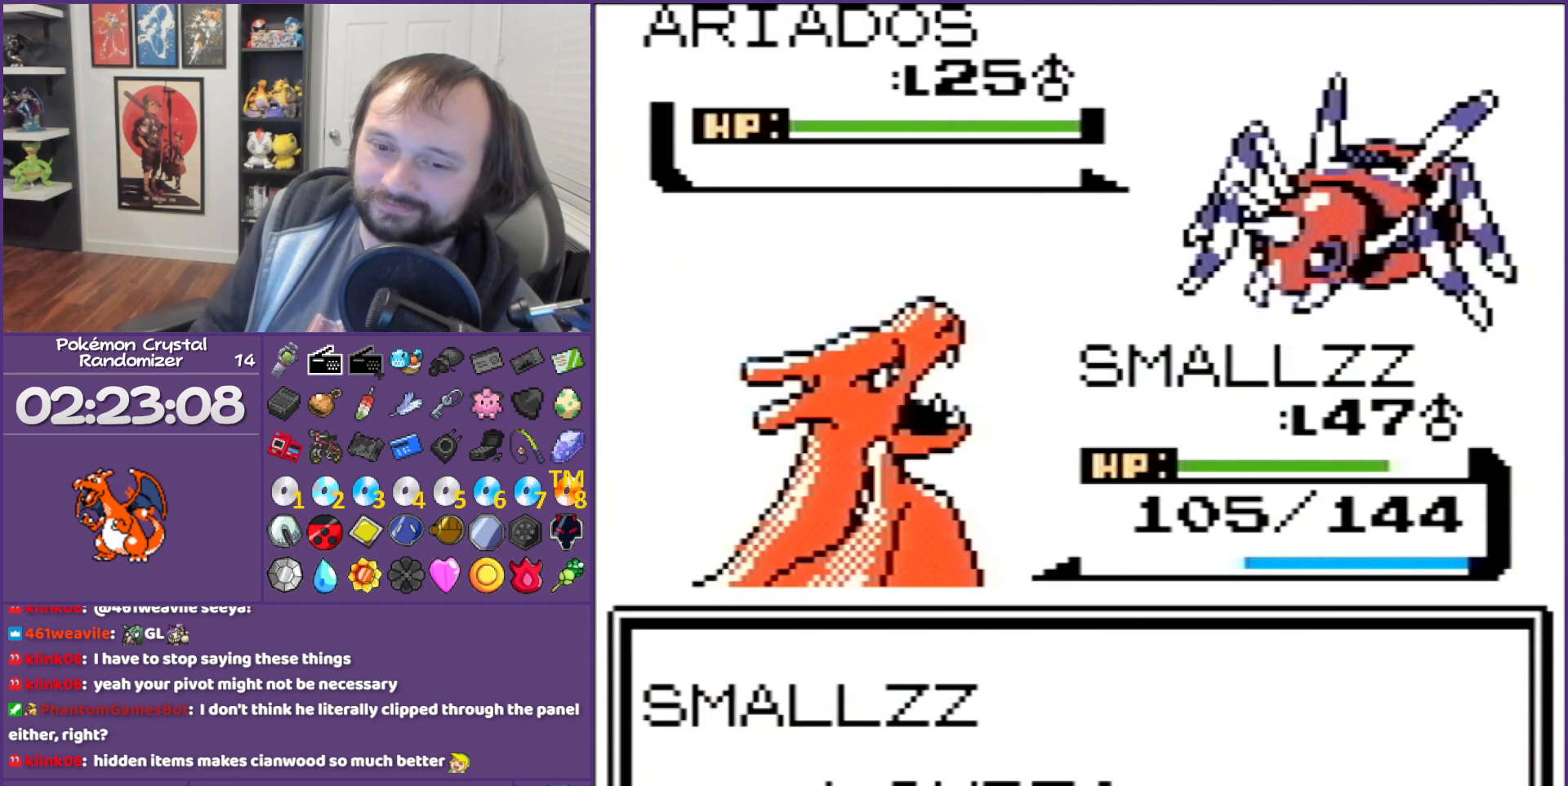
{"buttons": ["A"], "events": []}
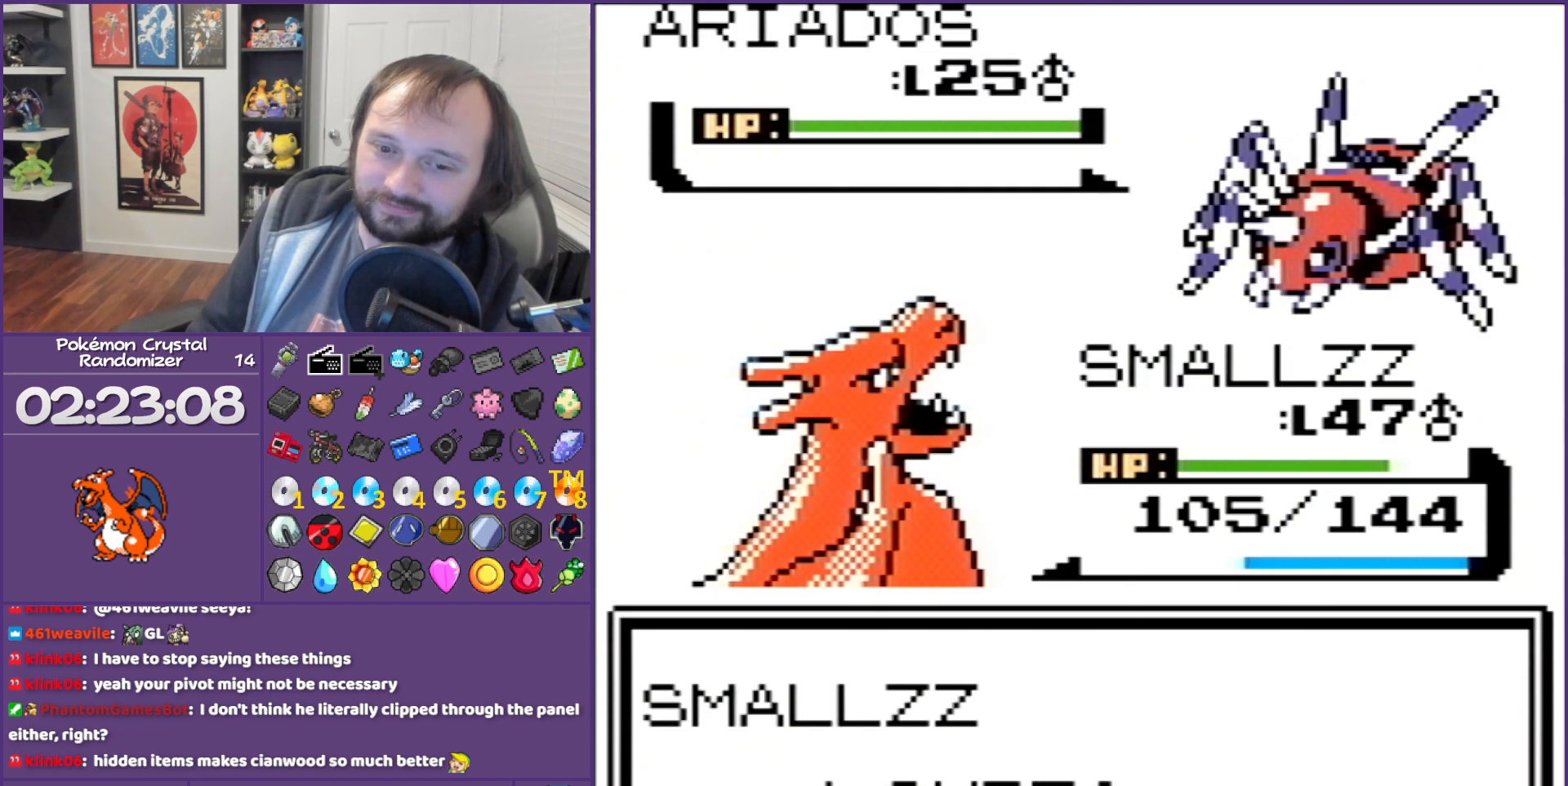
{"buttons": ["A"], "events": []}
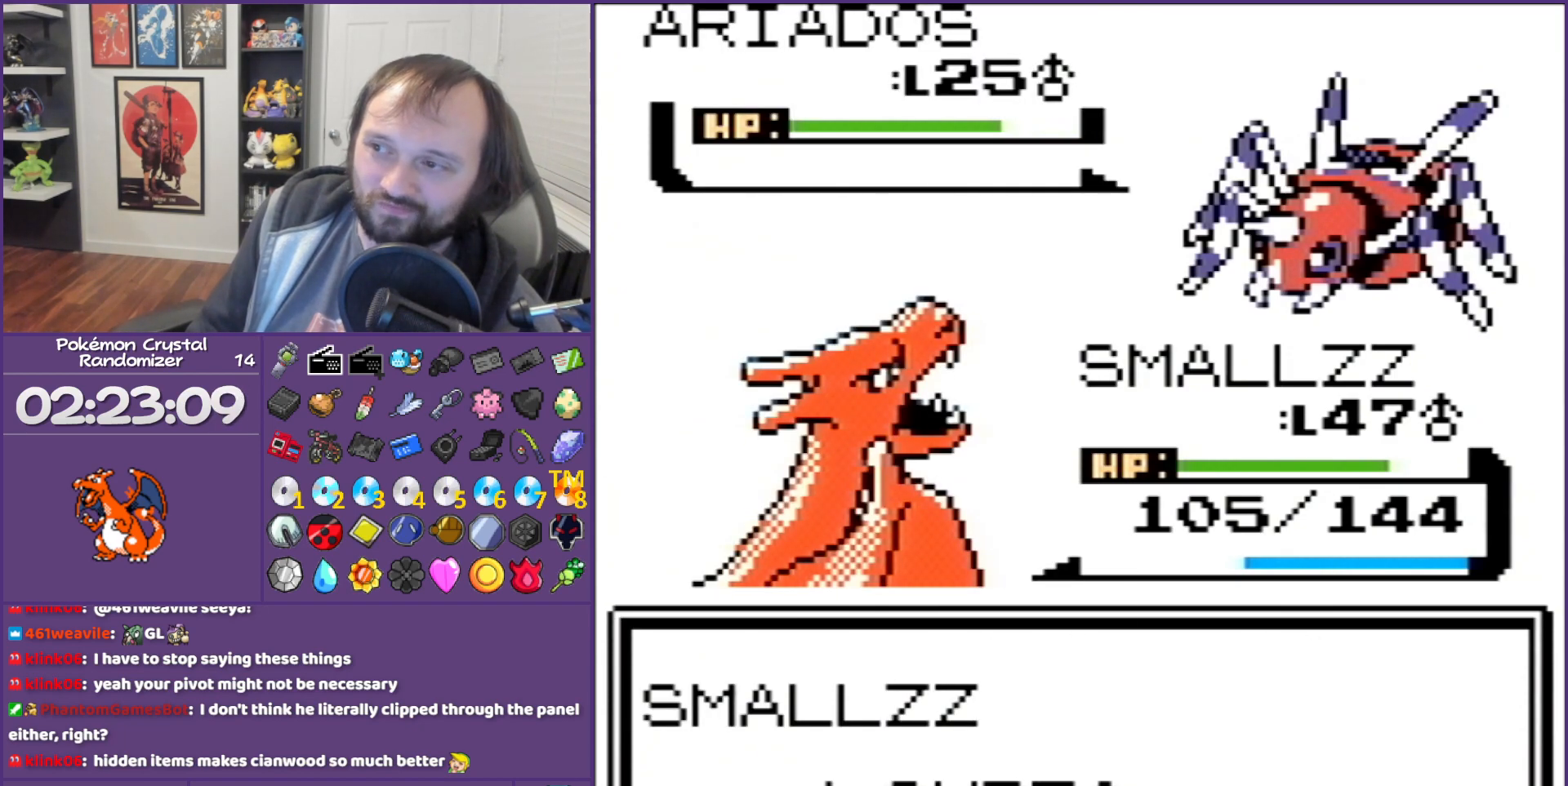
{"buttons": ["B"], "events": [[300, "A", "up"], [417, "B", "down"]]}
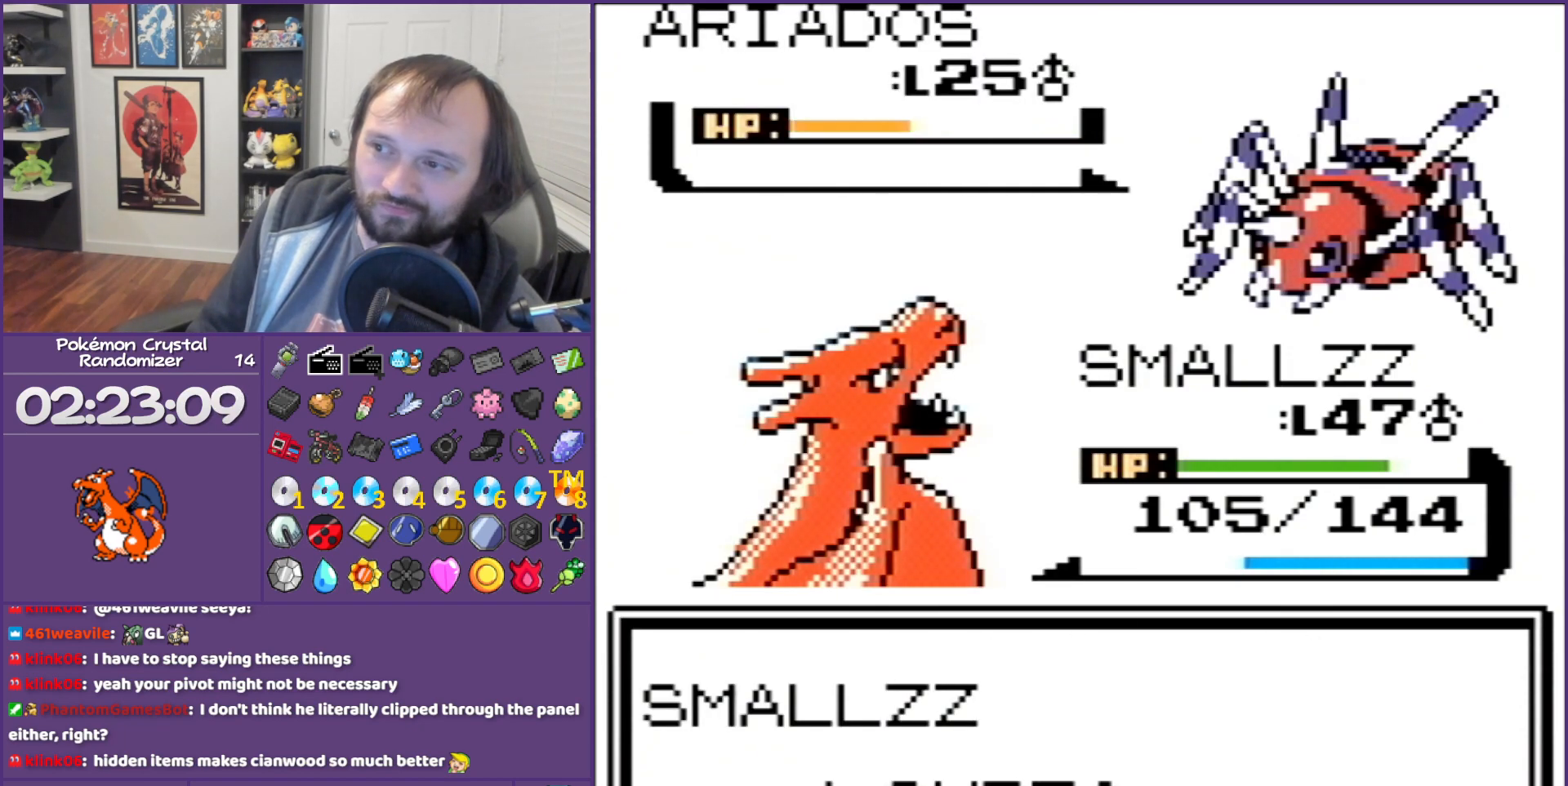
{"buttons": ["B"], "events": []}
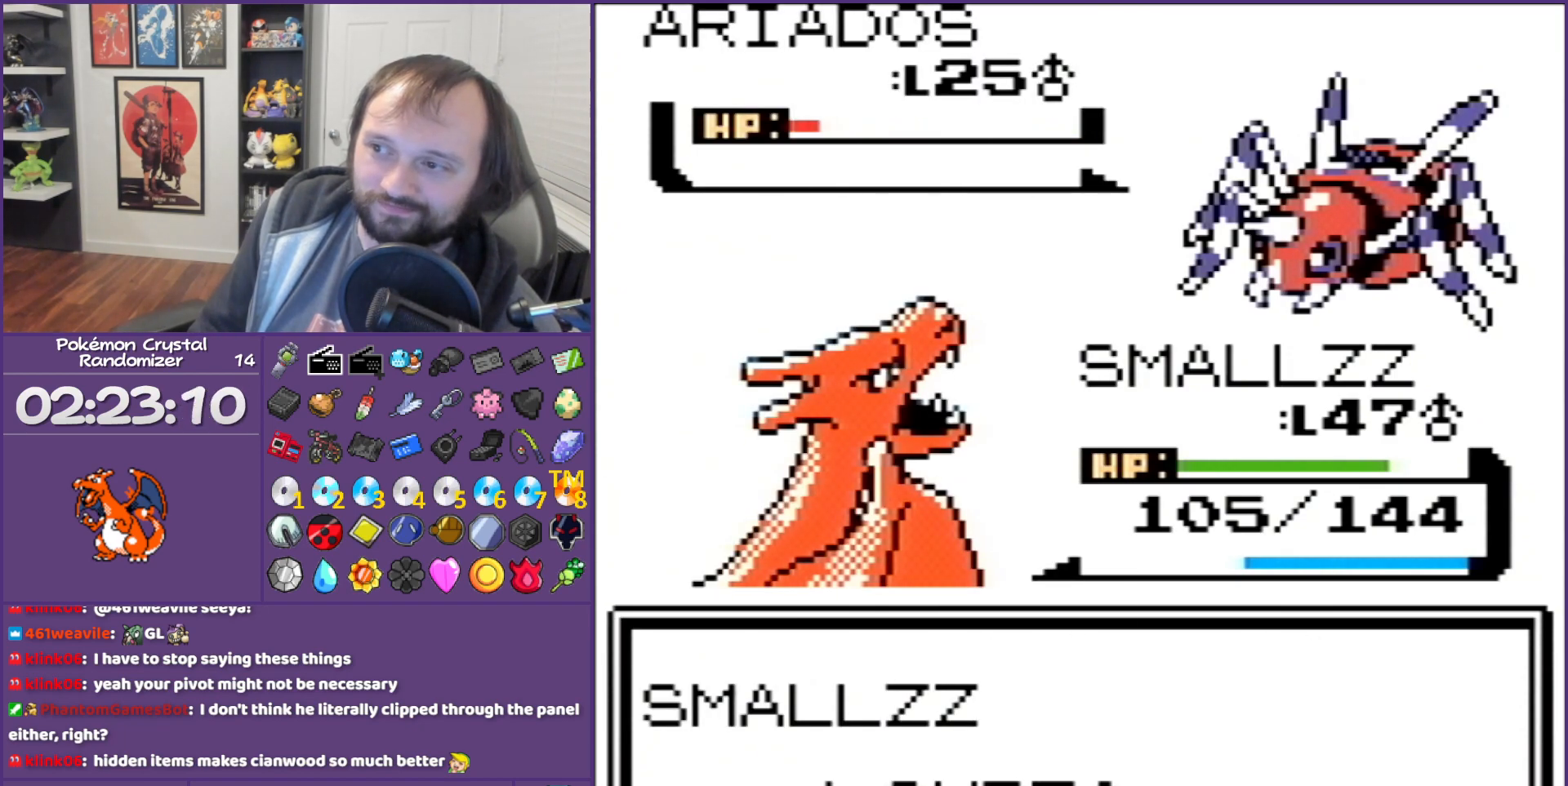
{"buttons": ["B"], "events": []}
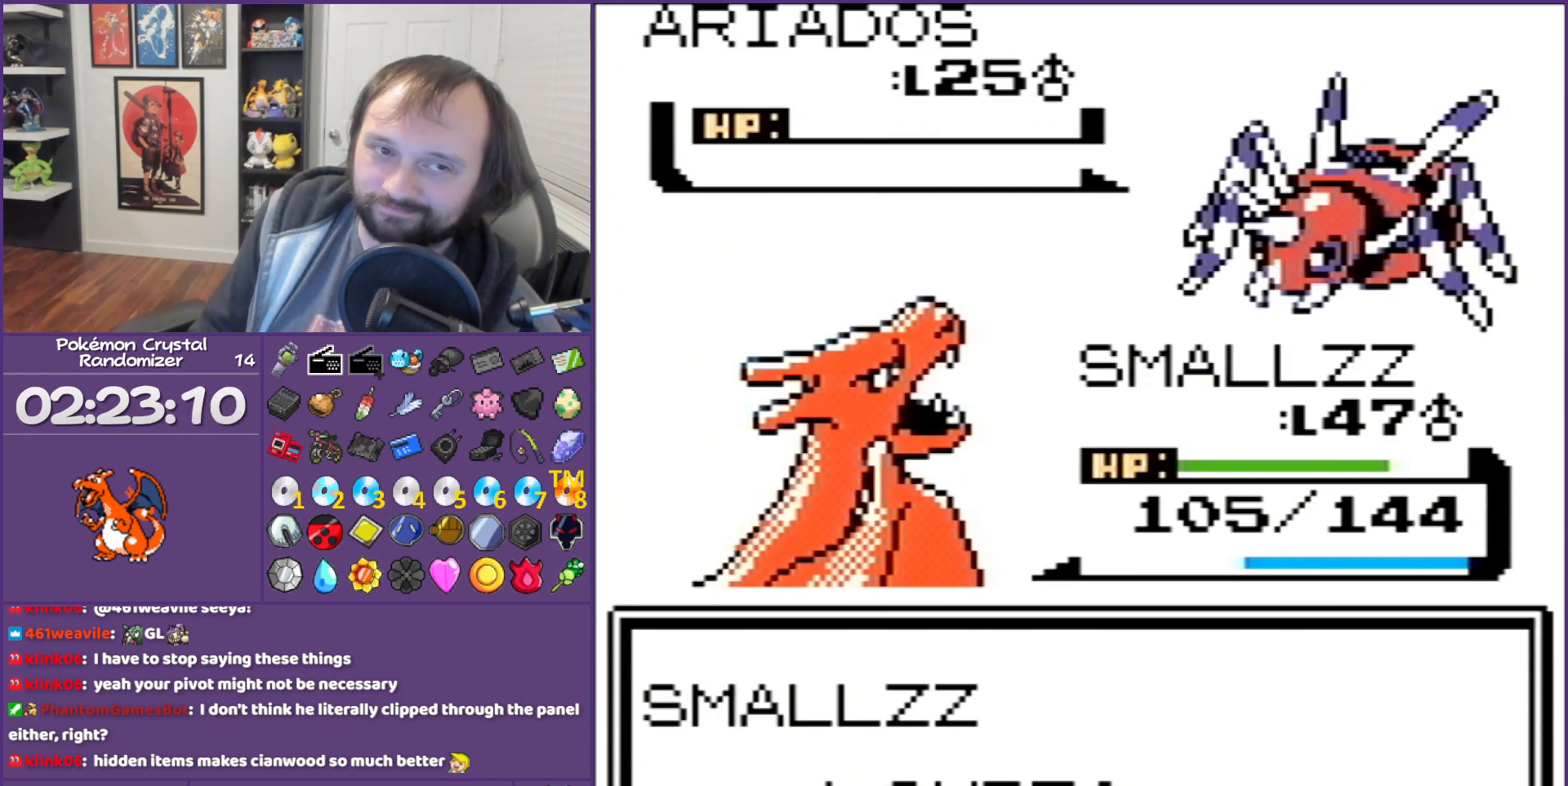
{"buttons": ["B"], "events": []}
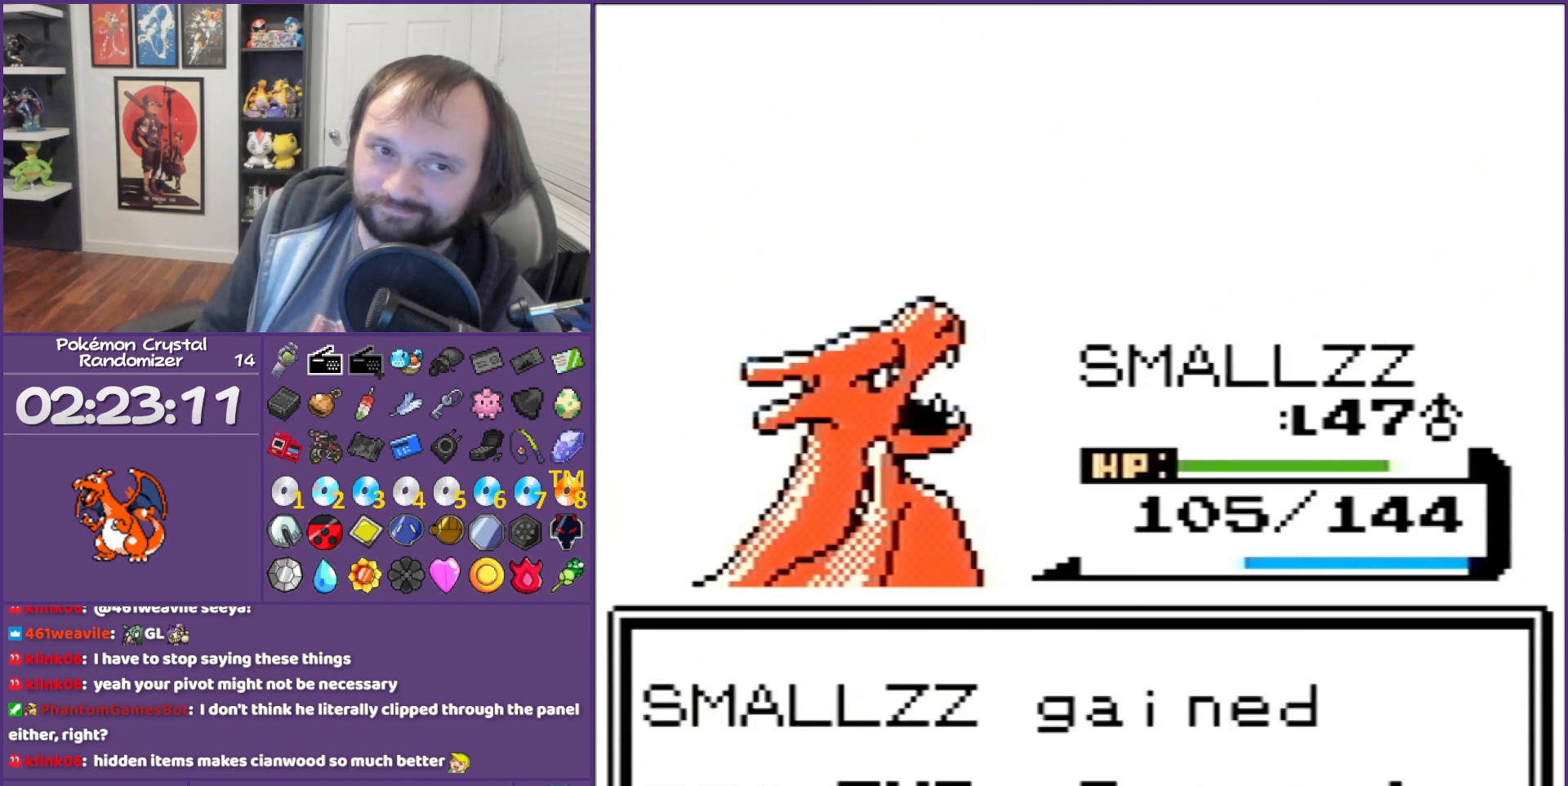
{"buttons": ["B"], "events": []}
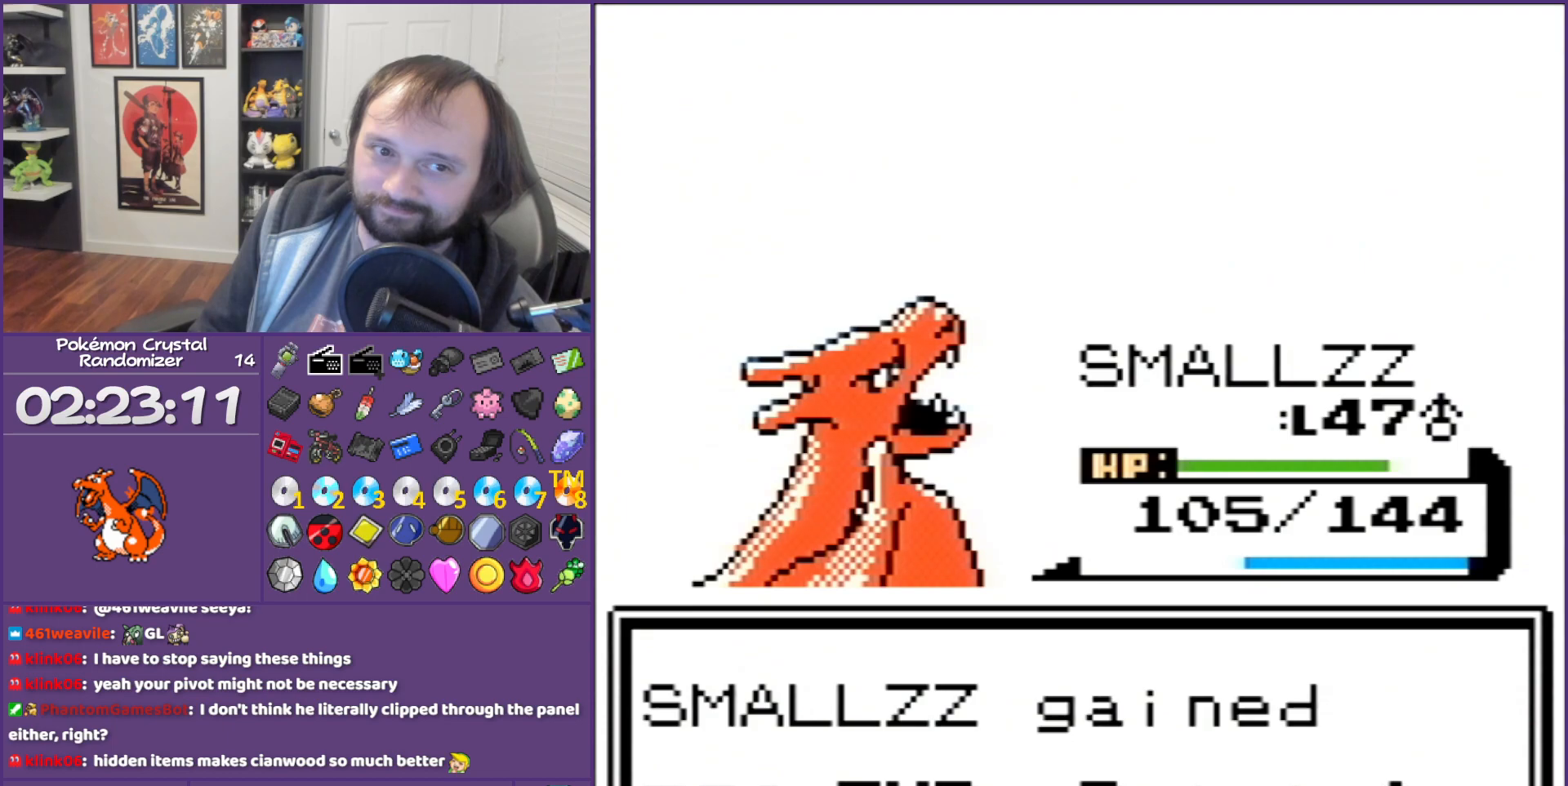
{"buttons": ["B"], "events": []}
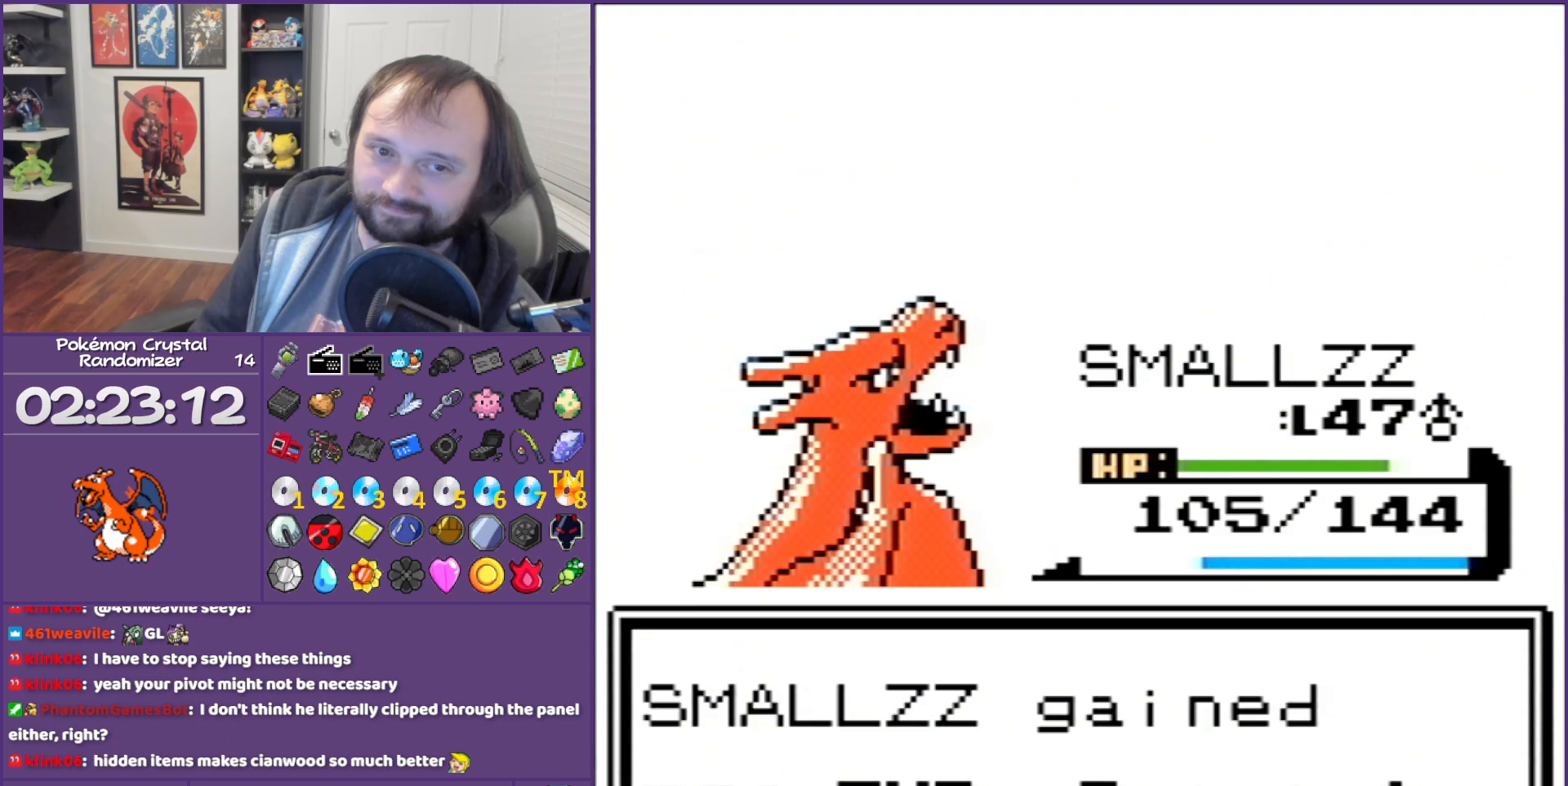
{"buttons": ["B"], "events": []}